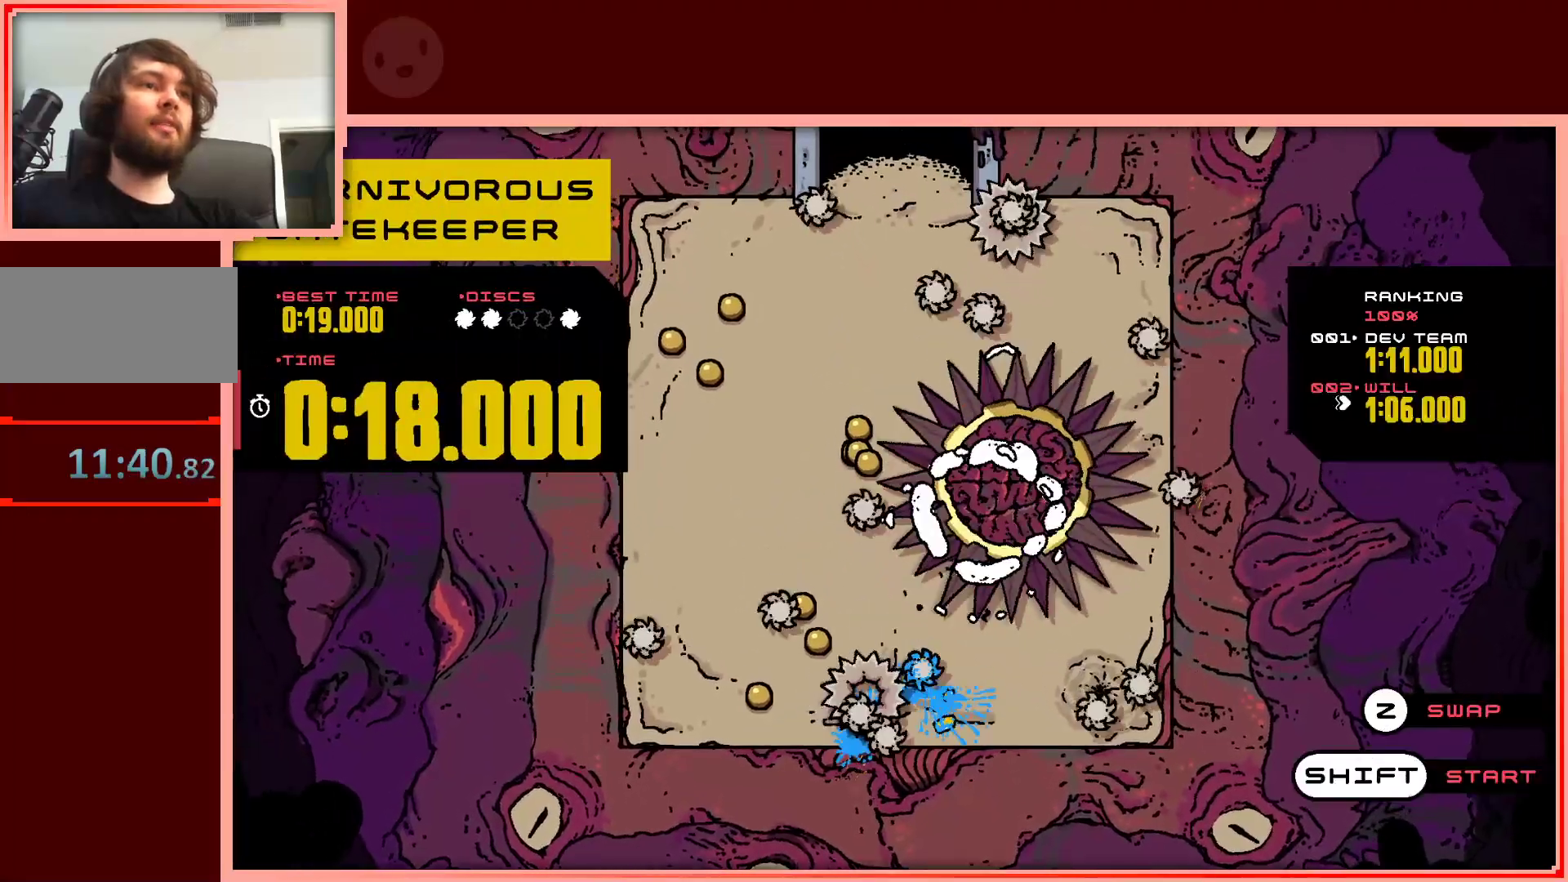
Gameplay with keyboard; each line is a JSON object with the keys held at the frame after it. "events" lists presses ("down") and releases ("up") of "down", "left", "right", "shift", "up" and "z" between this image and that frame as [ms after this image, input, new state], when the widget could be followed in between. No other keys are recorded. Mouse input is not recorded.
{"keys": ["up"], "events": [[117, "shift", "down"], [200, "shift", "up"], [250, "up", "down"]]}
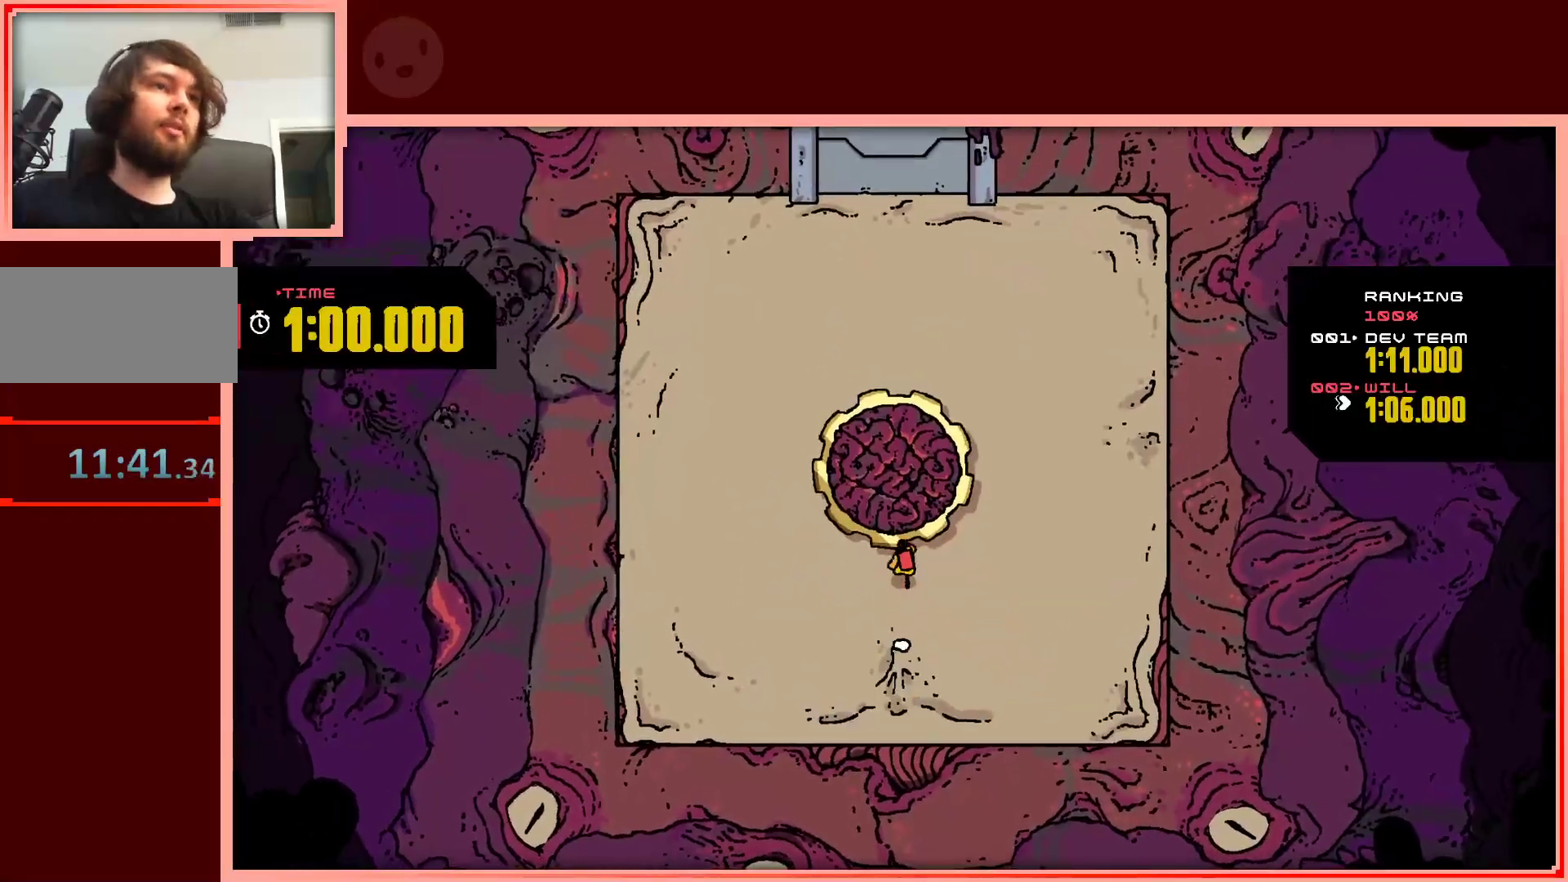
{"keys": ["right", "up"], "events": [[317, "left", "down"], [450, "right", "down"], [500, "left", "up"]]}
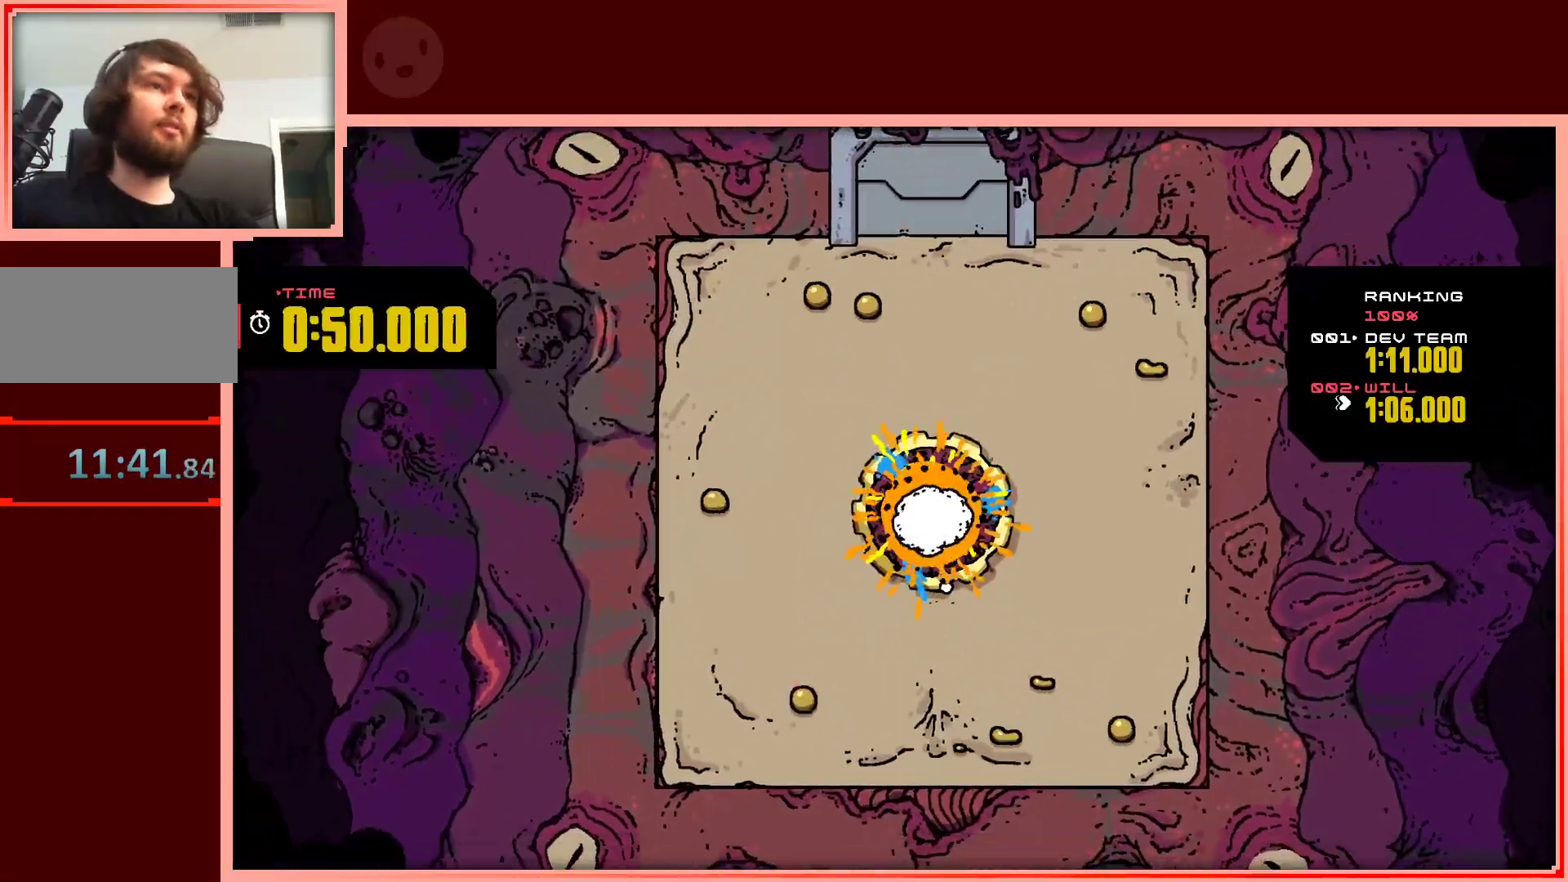
{"keys": ["right", "up"], "events": []}
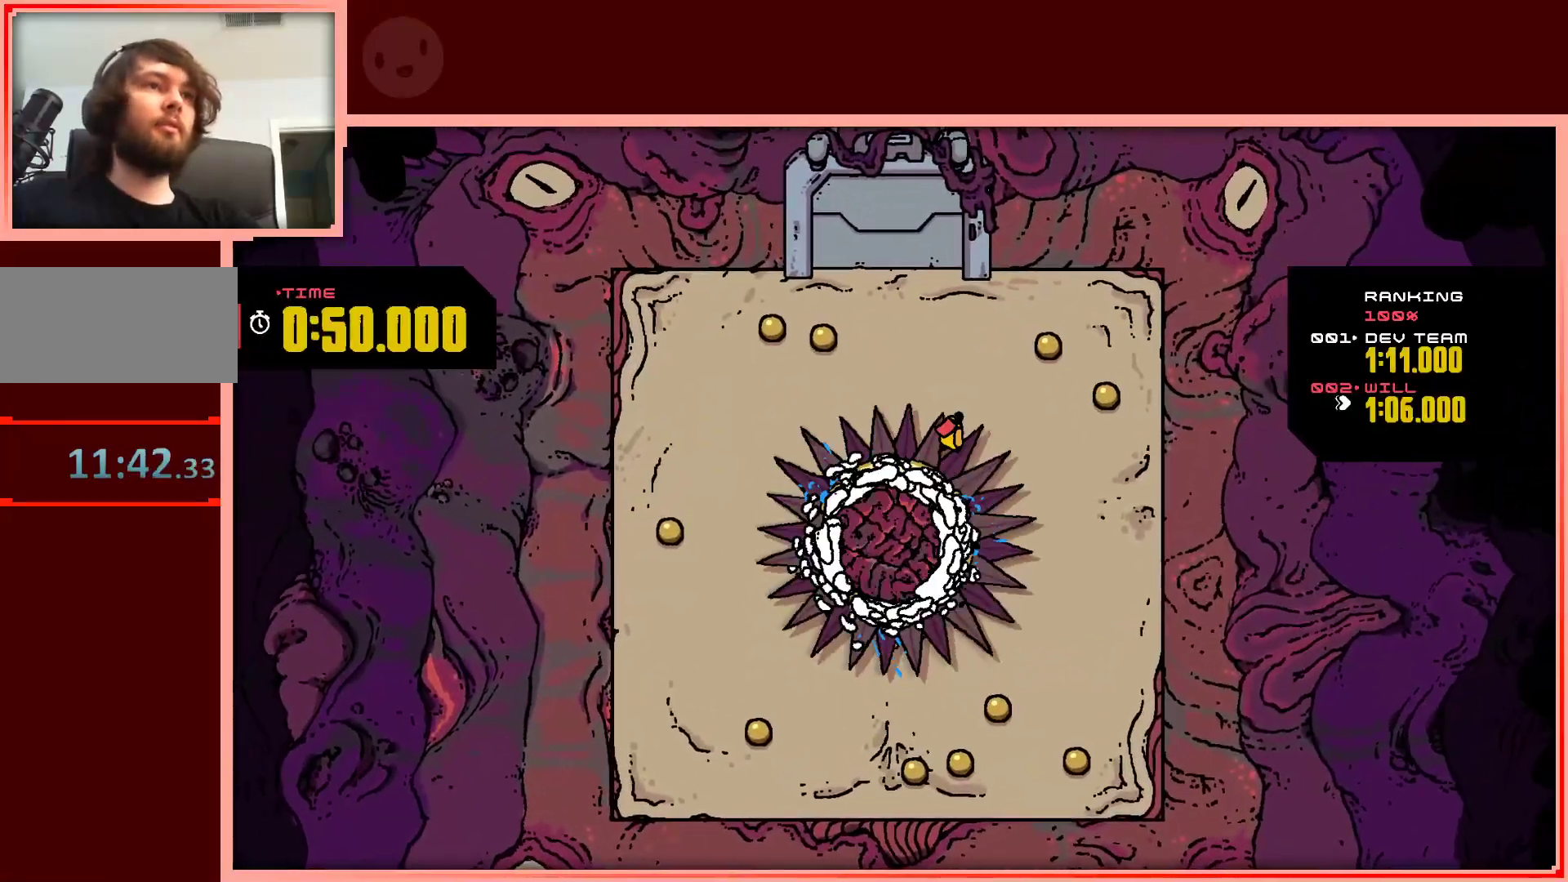
{"keys": ["right"], "events": [[483, "up", "up"]]}
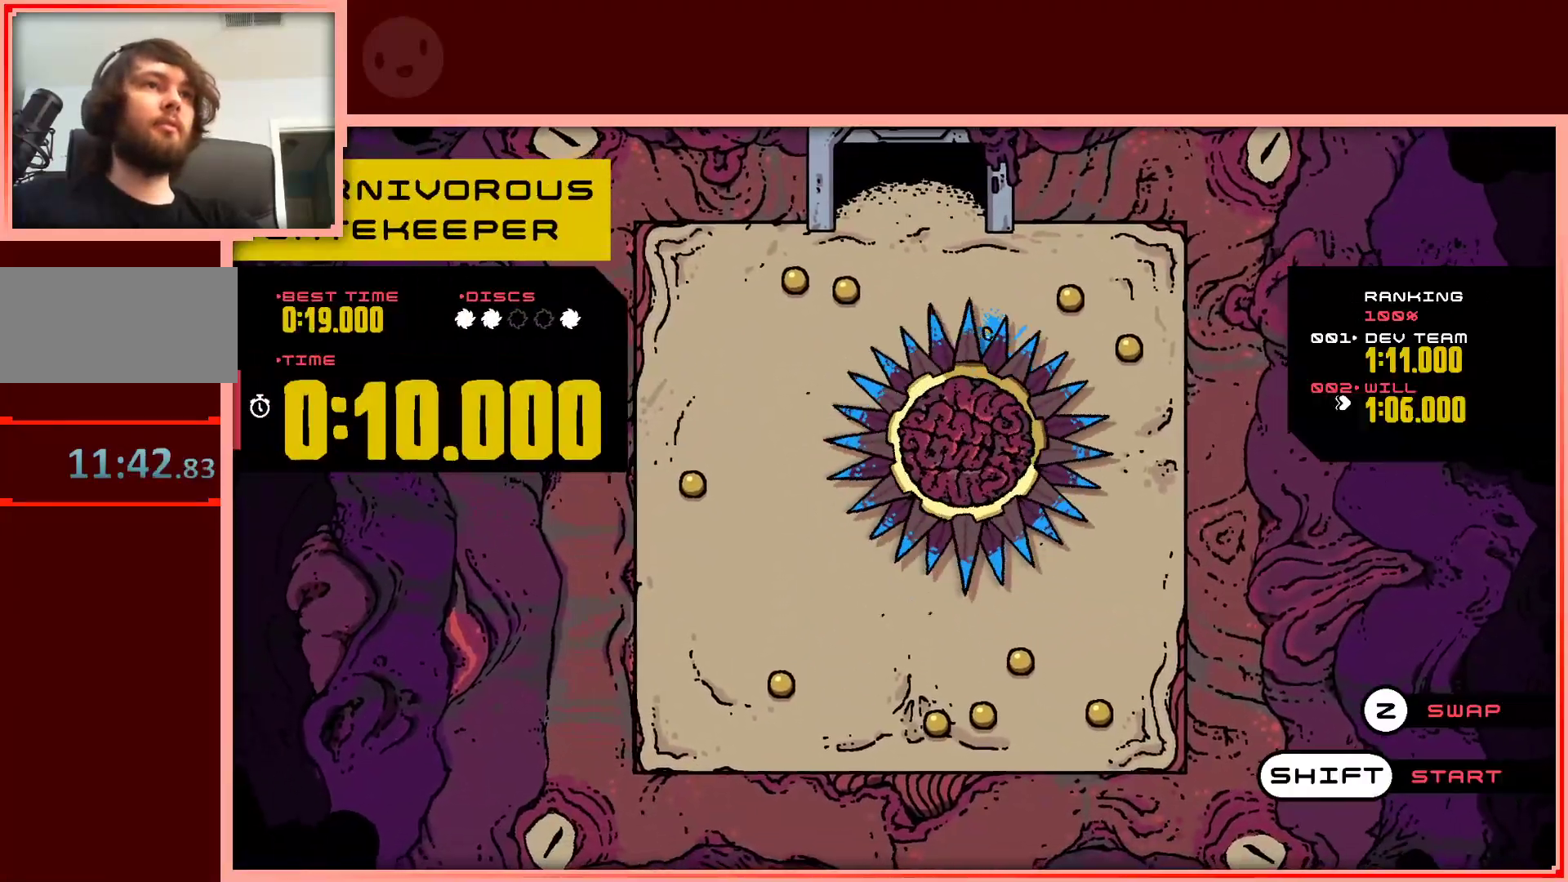
{"keys": ["left", "up"], "events": [[33, "right", "up"], [33, "shift", "down"], [33, "up", "down"], [167, "shift", "up"], [450, "left", "down"]]}
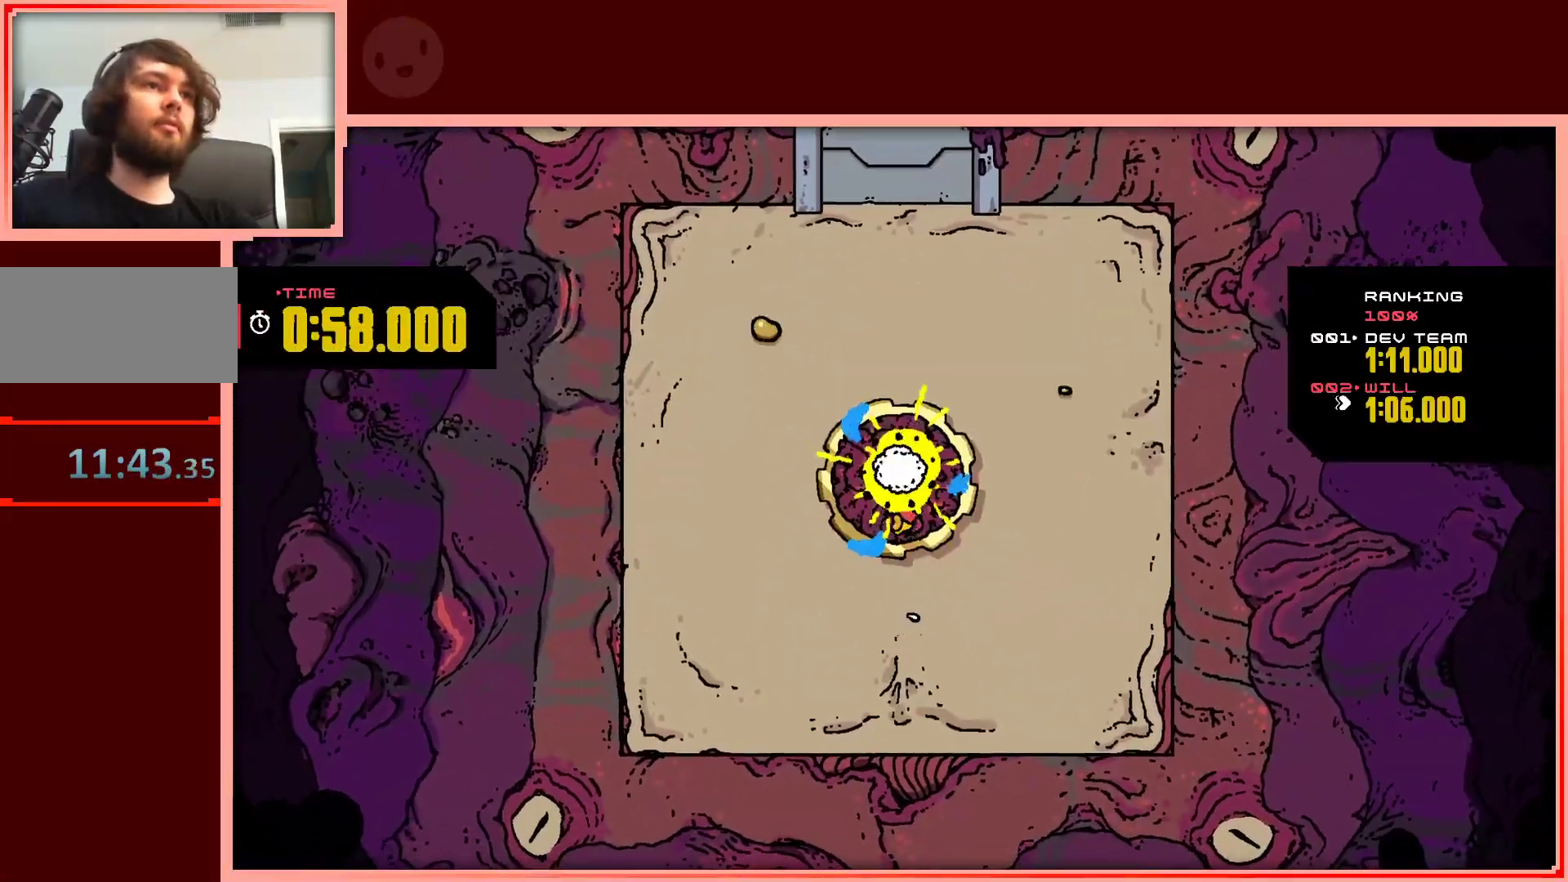
{"keys": ["left", "up"], "events": [[100, "left", "up"], [150, "right", "down"], [383, "left", "down"], [383, "right", "up"]]}
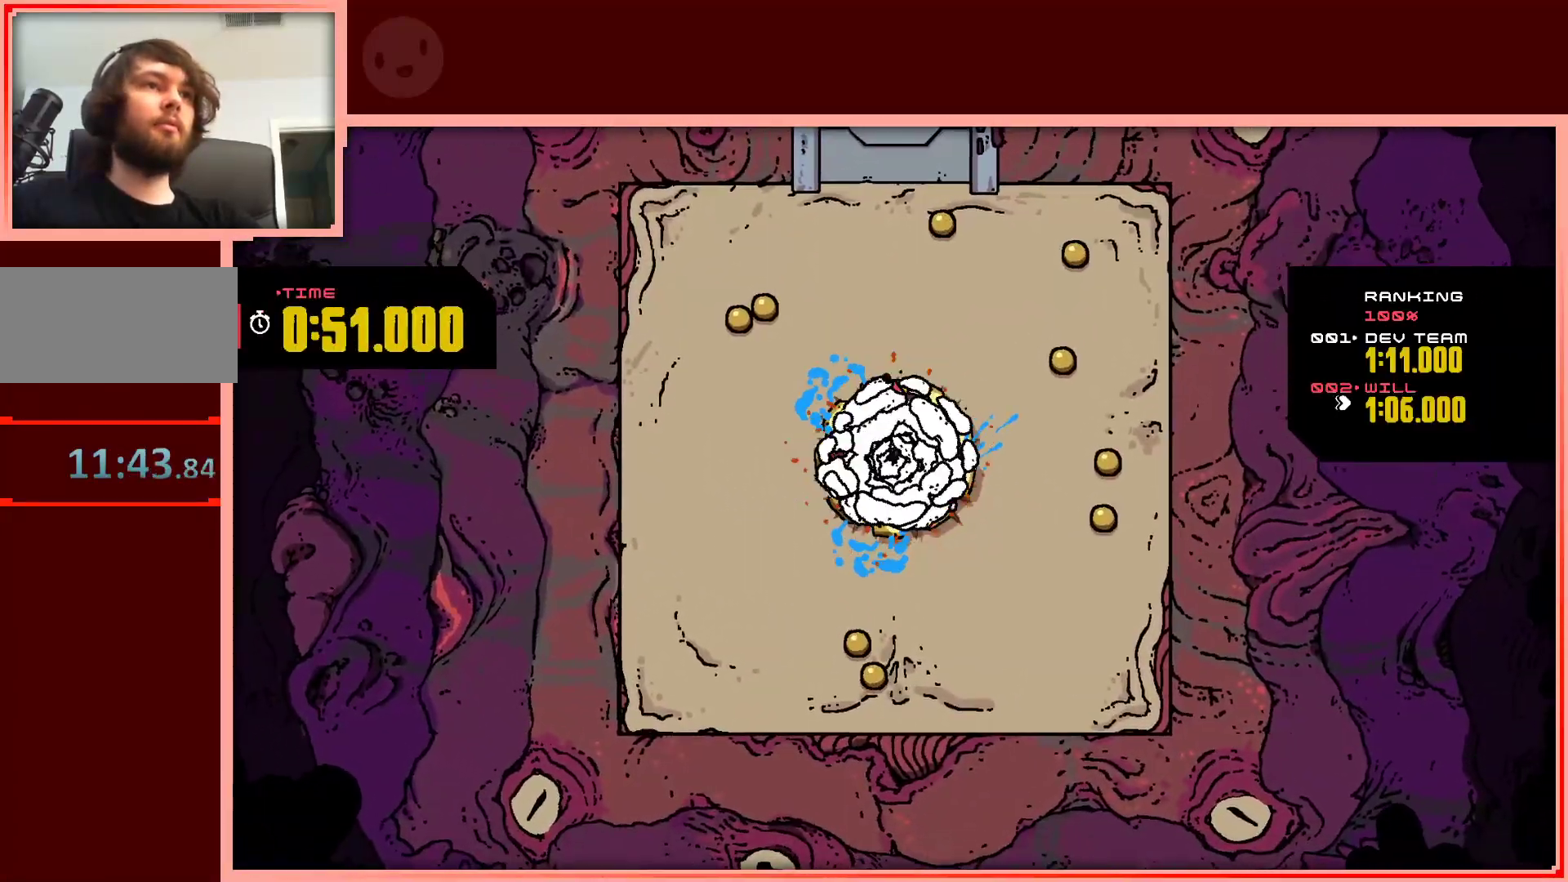
{"keys": ["left", "up"], "events": []}
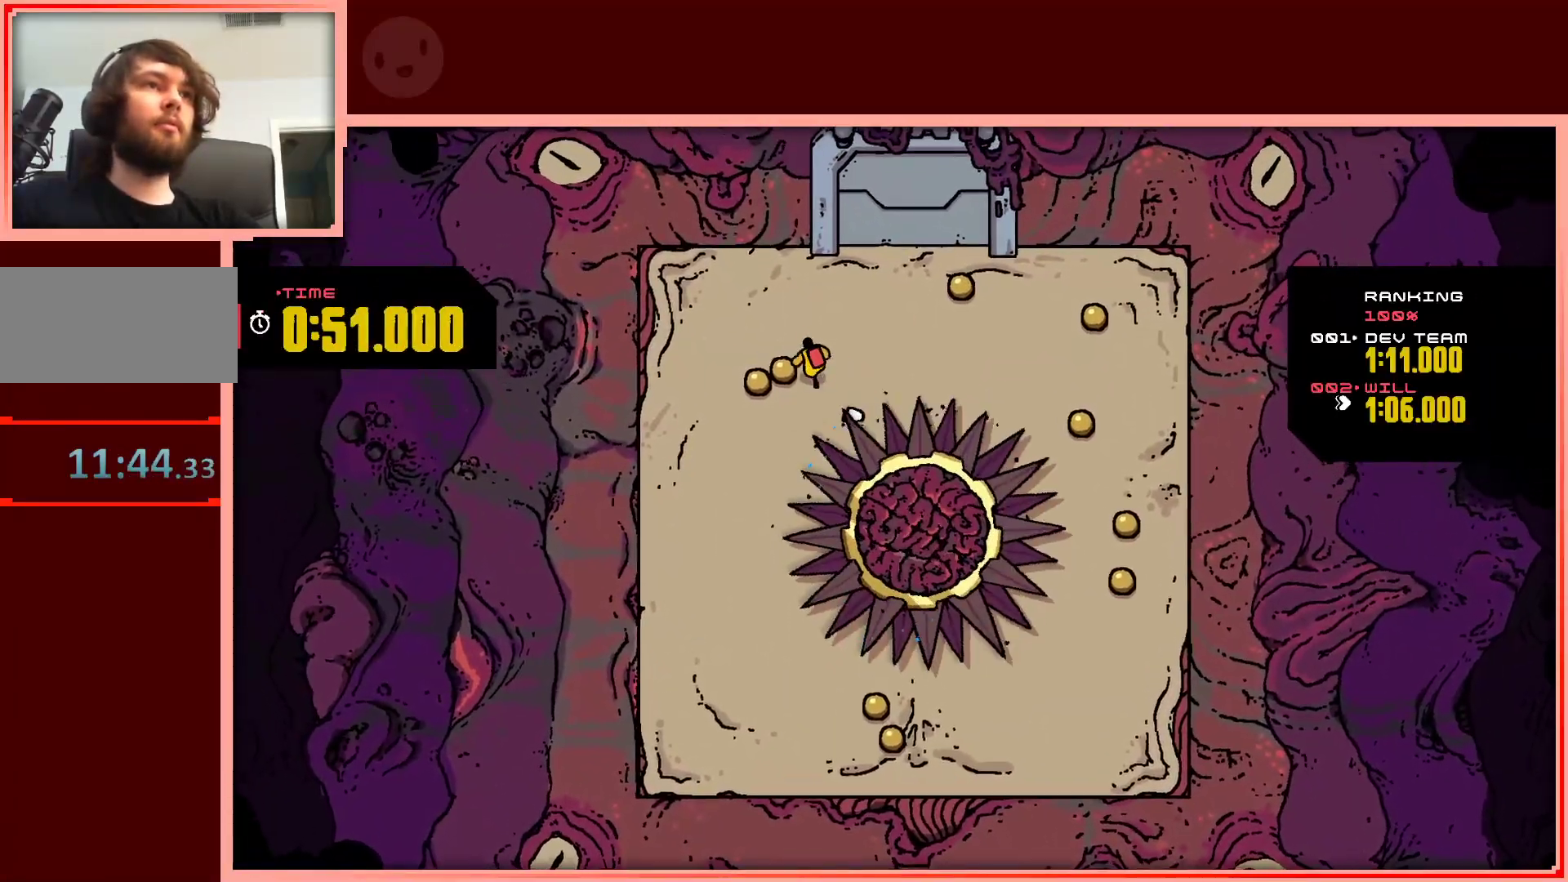
{"keys": ["down"], "events": [[33, "up", "up"], [183, "down", "down"], [417, "left", "up"]]}
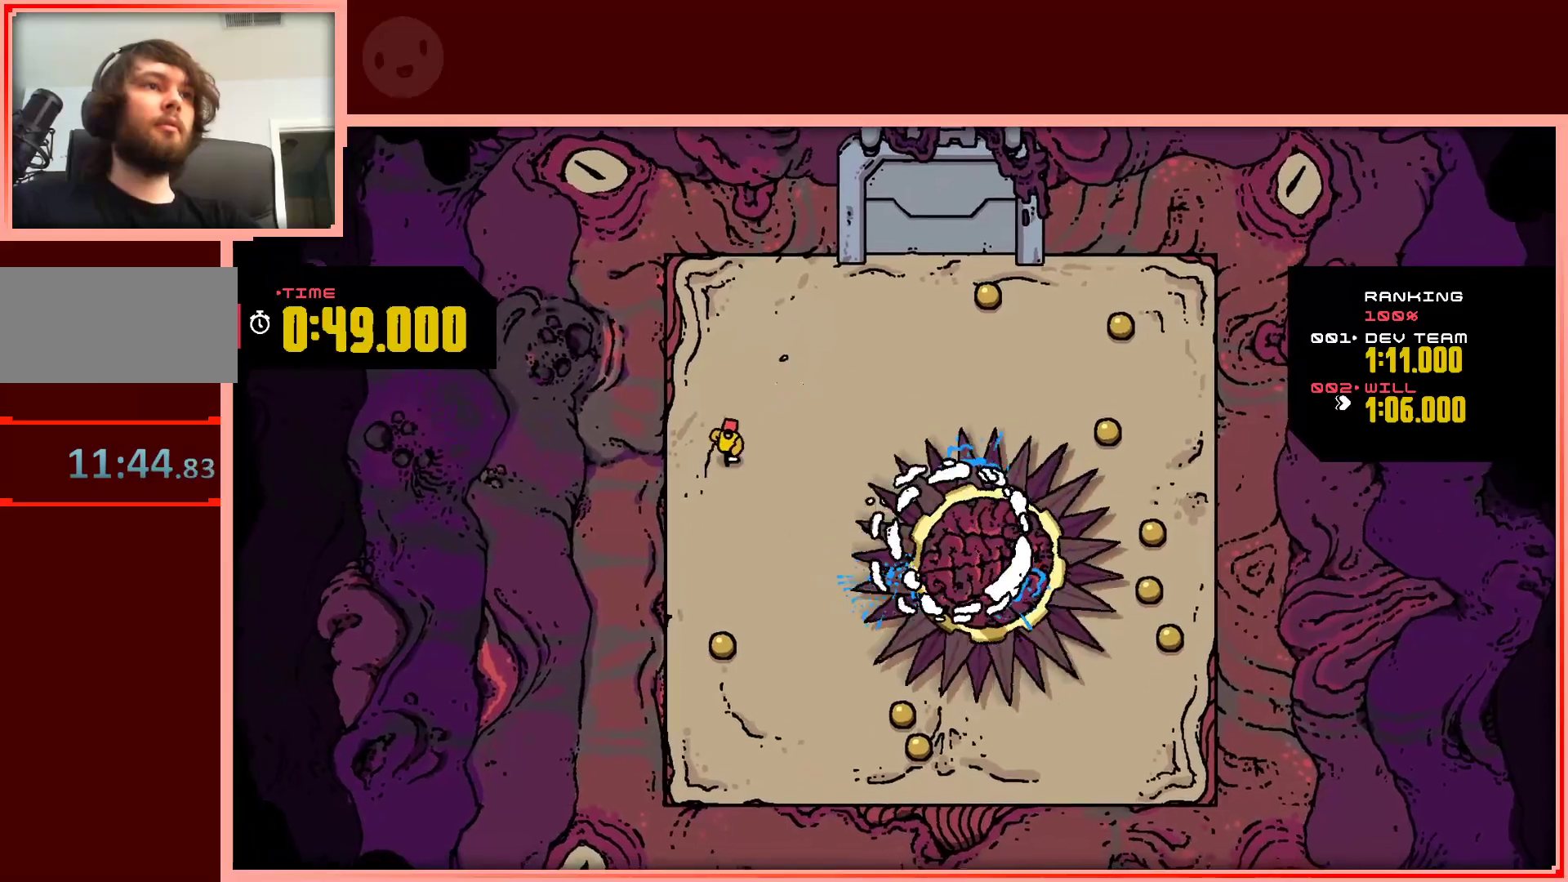
{"keys": ["down"], "events": []}
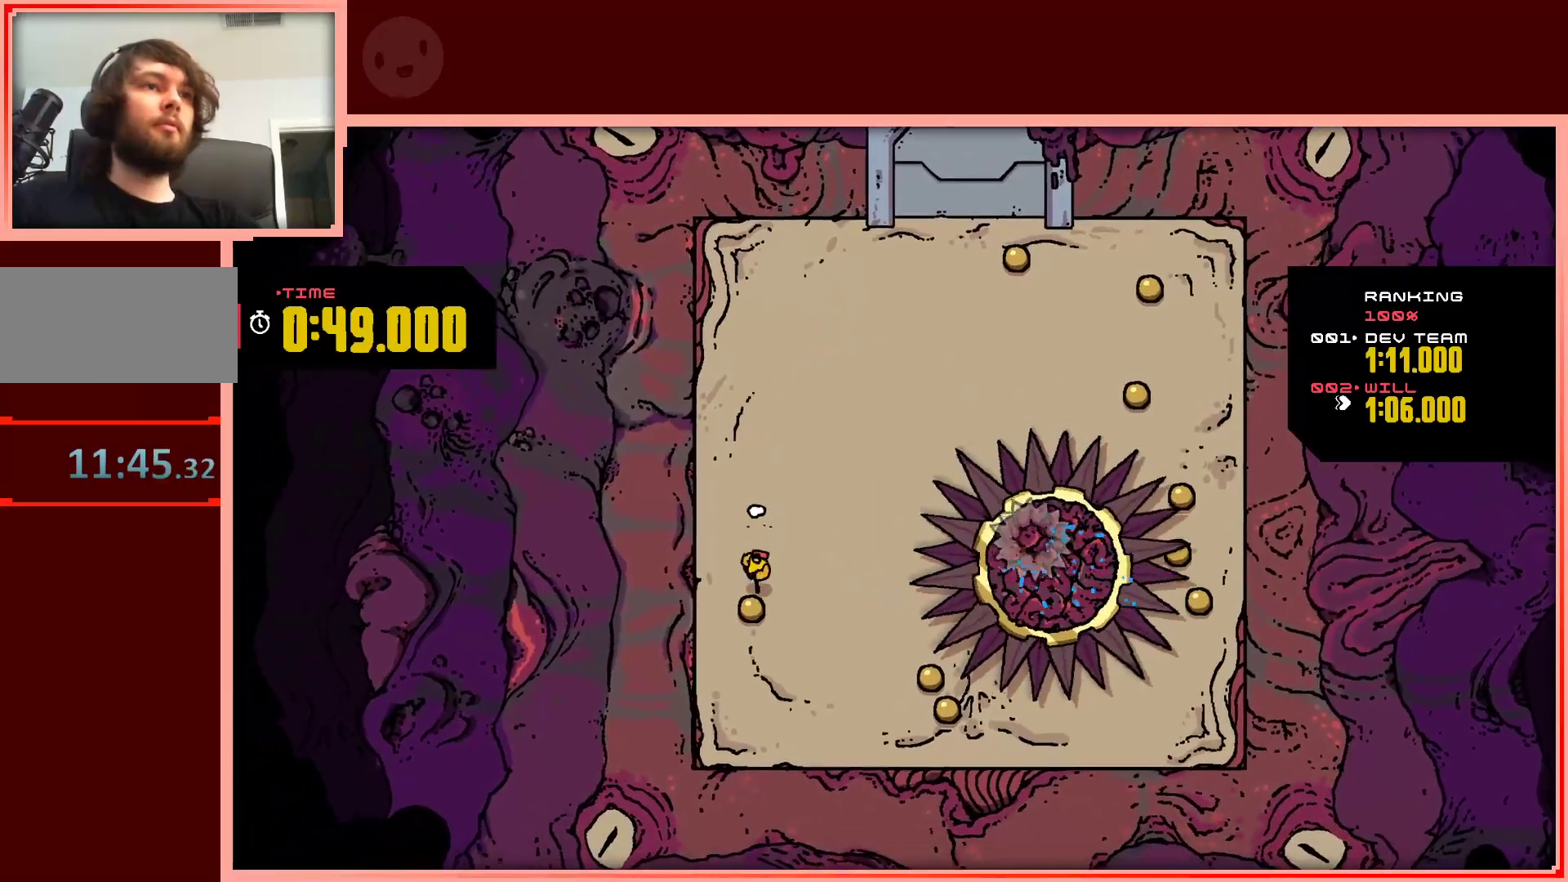
{"keys": ["right"], "events": [[117, "right", "down"], [350, "down", "up"]]}
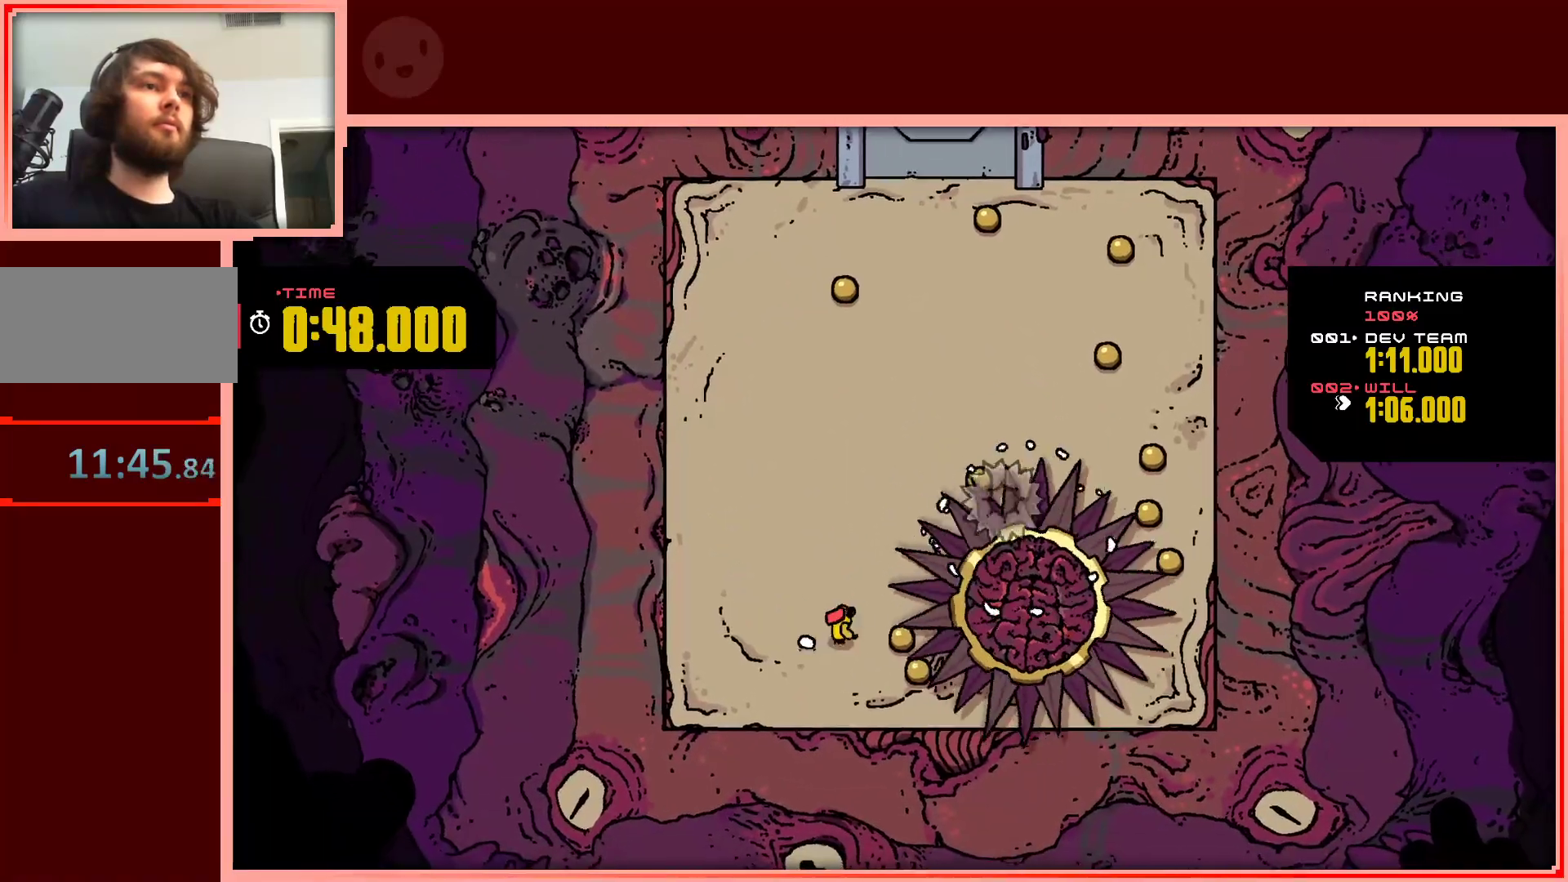
{"keys": ["left"], "events": [[83, "down", "down"], [167, "right", "up"], [367, "left", "down"], [400, "down", "up"]]}
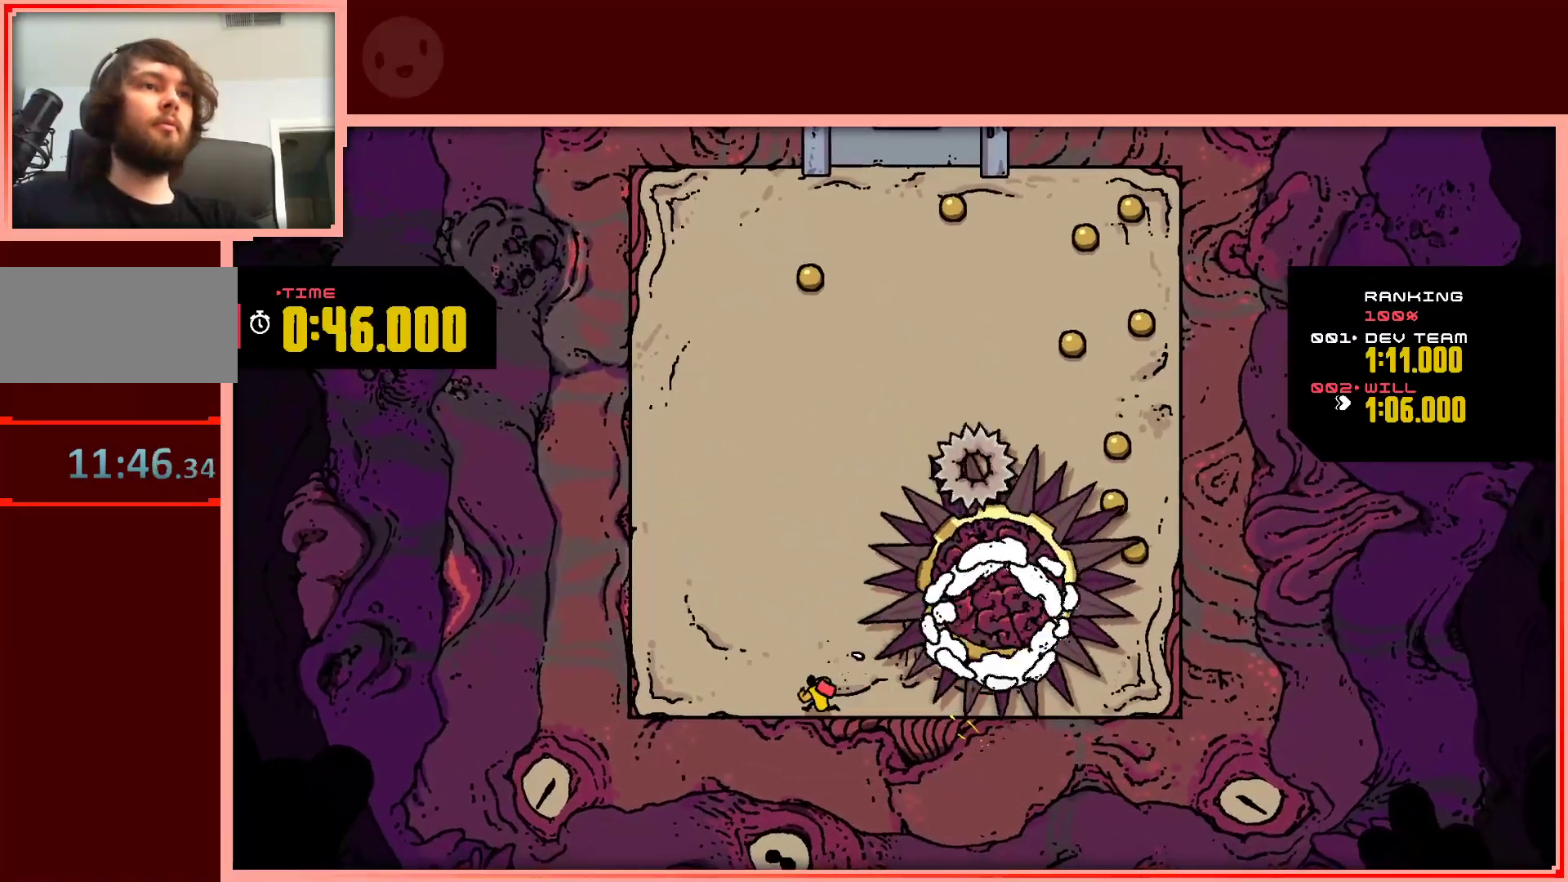
{"keys": ["up"], "events": [[50, "up", "down"], [150, "left", "up"]]}
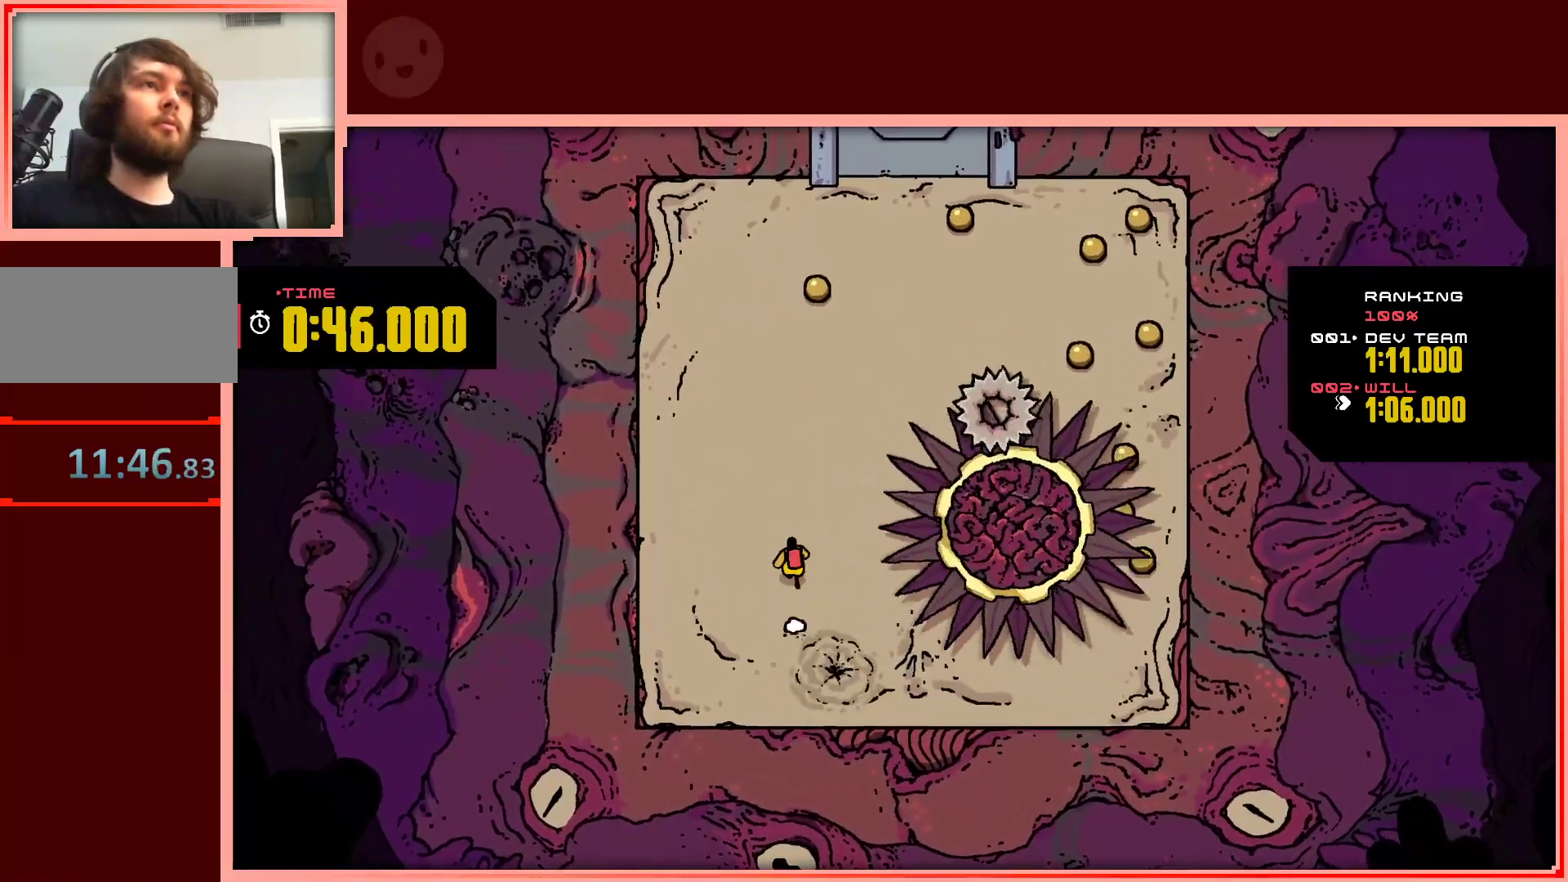
{"keys": ["up"], "events": []}
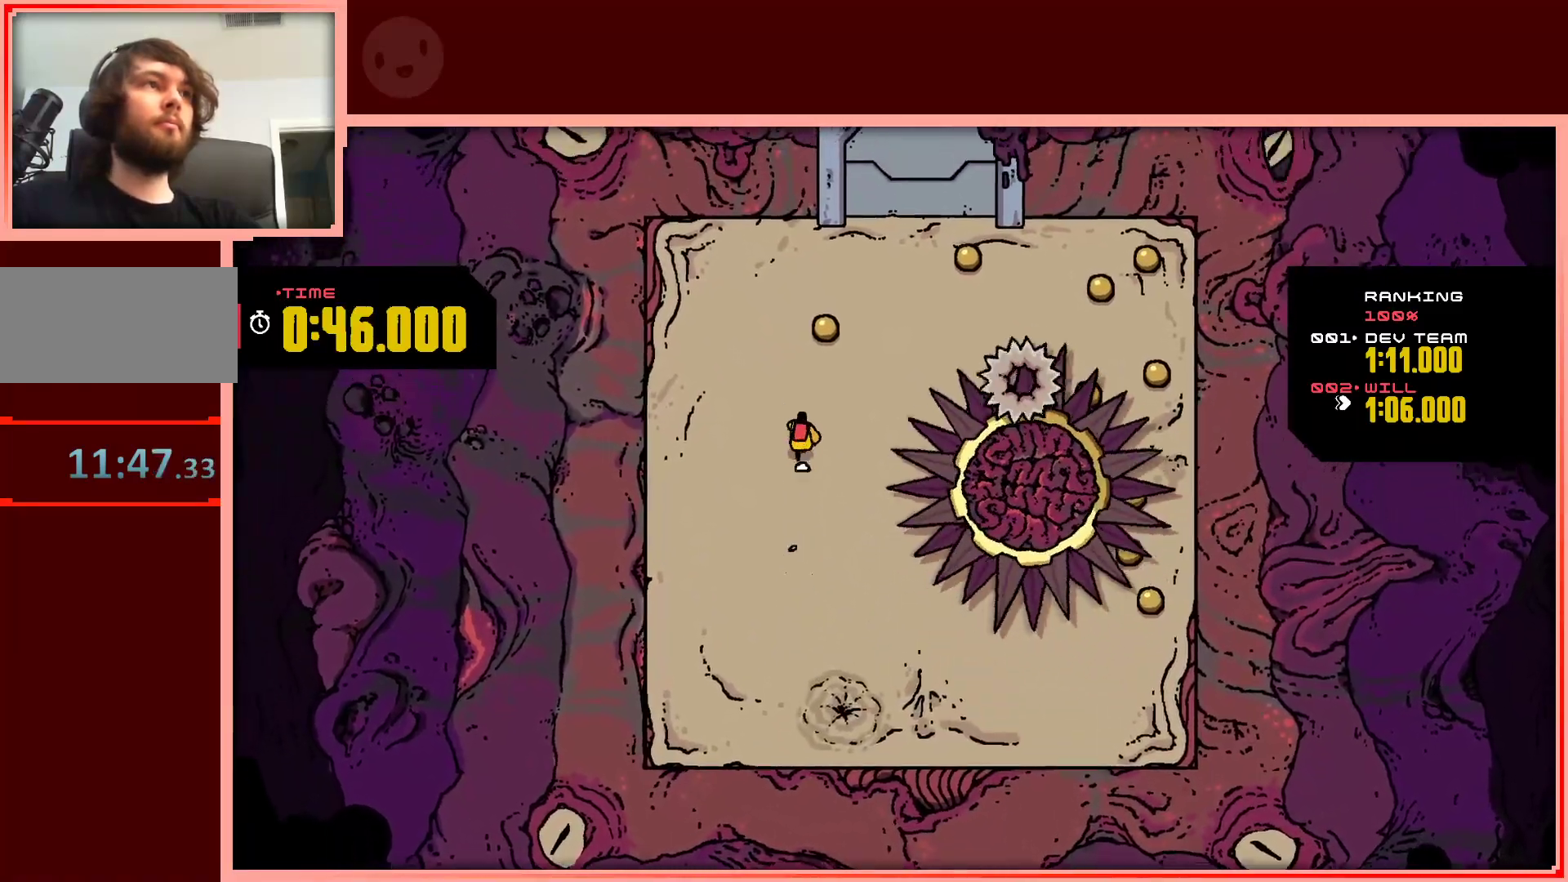
{"keys": ["left"], "events": [[267, "right", "down"], [450, "right", "up"], [500, "left", "down"], [500, "up", "up"]]}
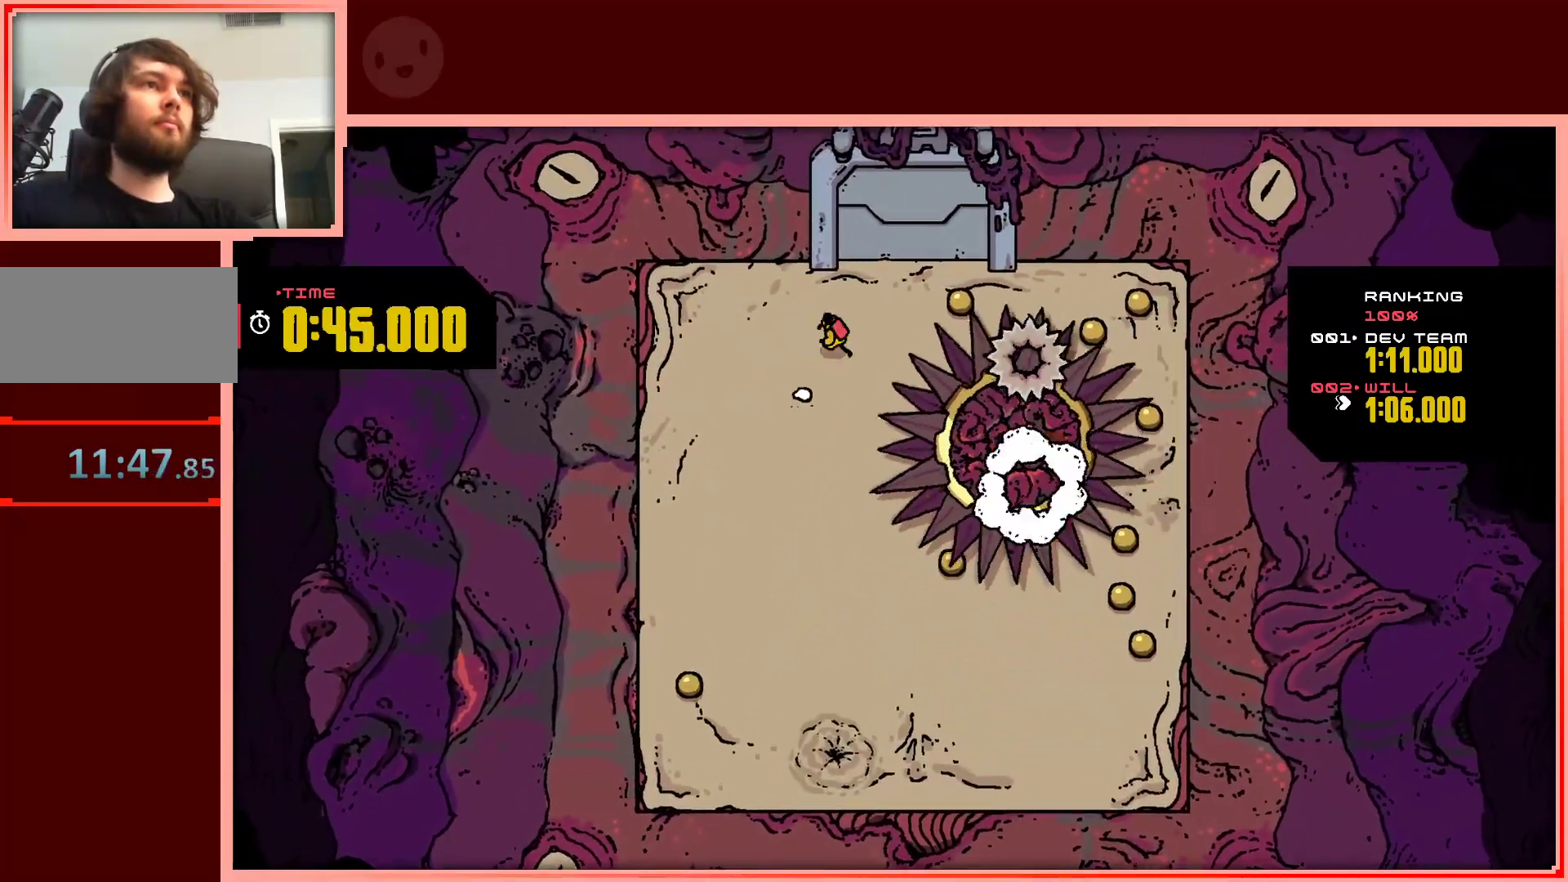
{"keys": ["down"], "events": [[150, "down", "down"], [183, "left", "up"]]}
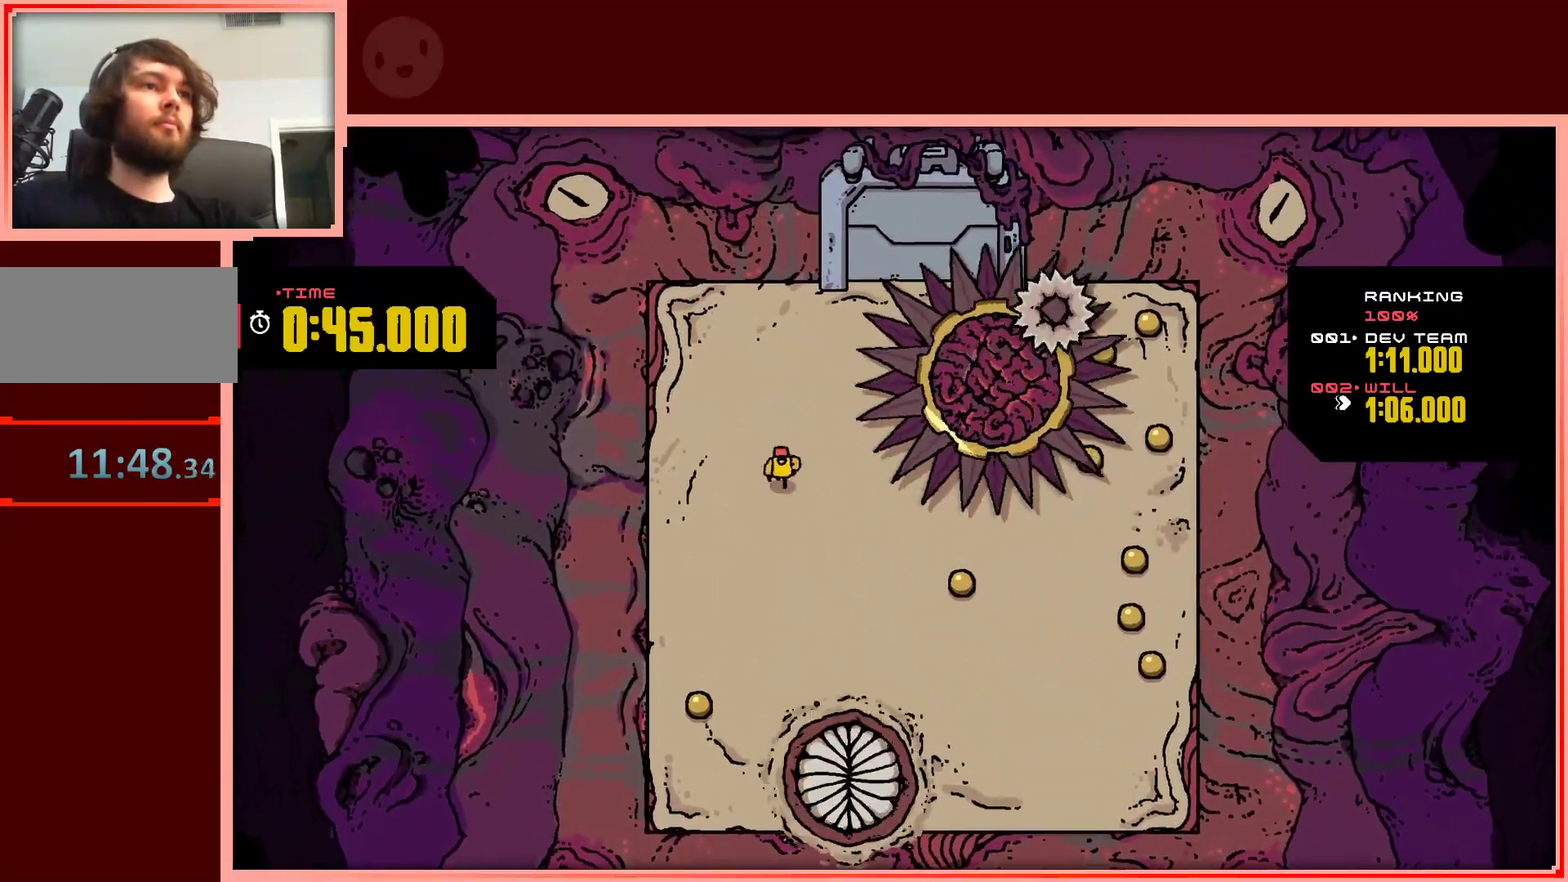
{"keys": ["down", "left"], "events": [[400, "left", "down"]]}
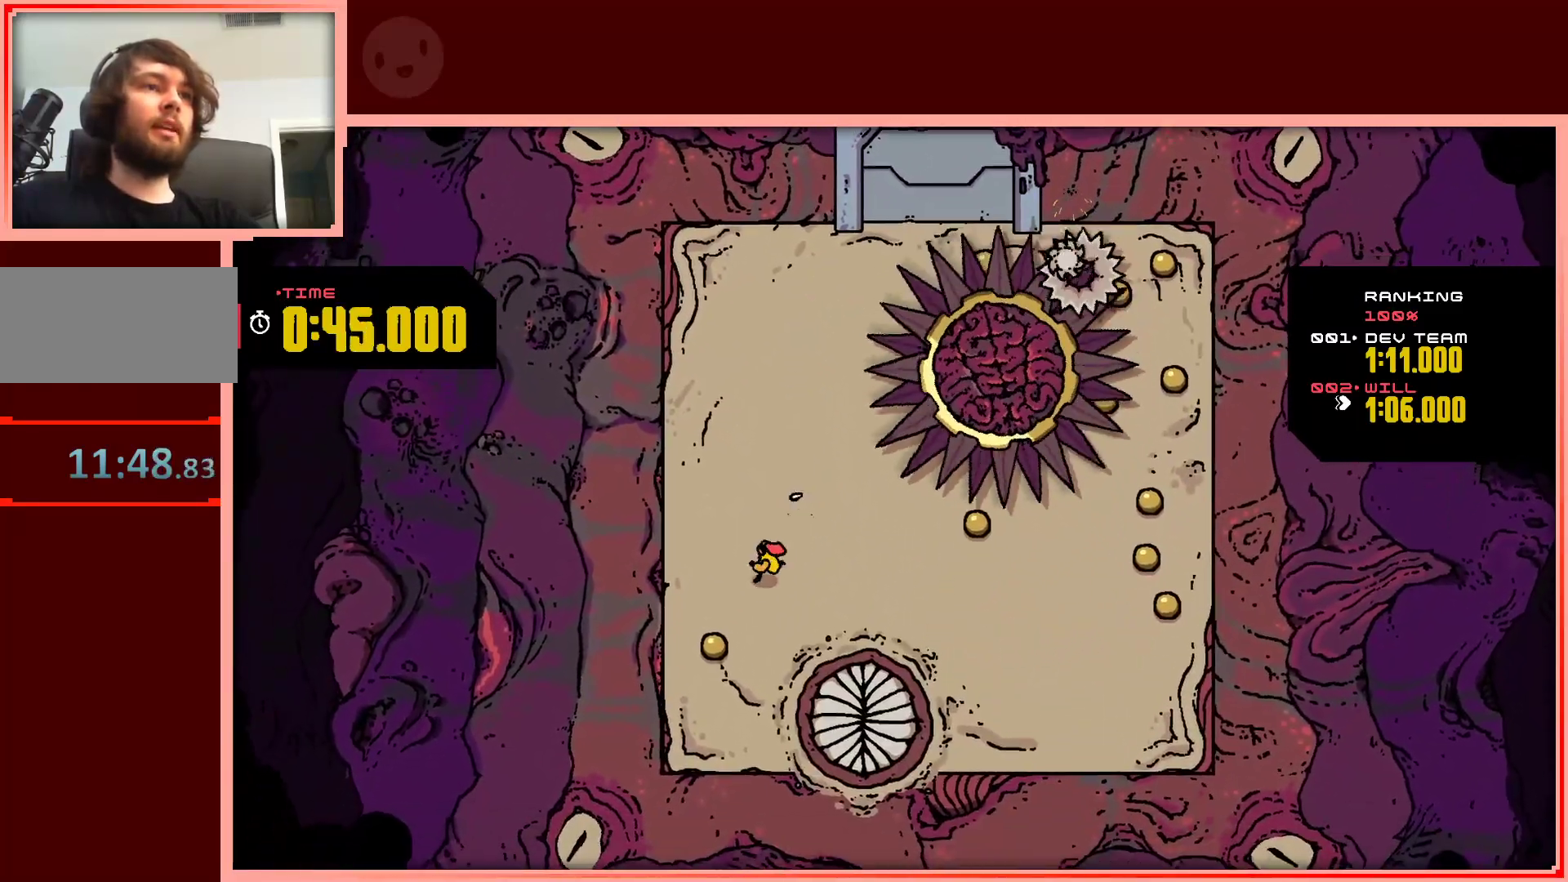
{"keys": ["right"], "events": [[267, "right", "down"], [317, "left", "up"], [367, "down", "up"]]}
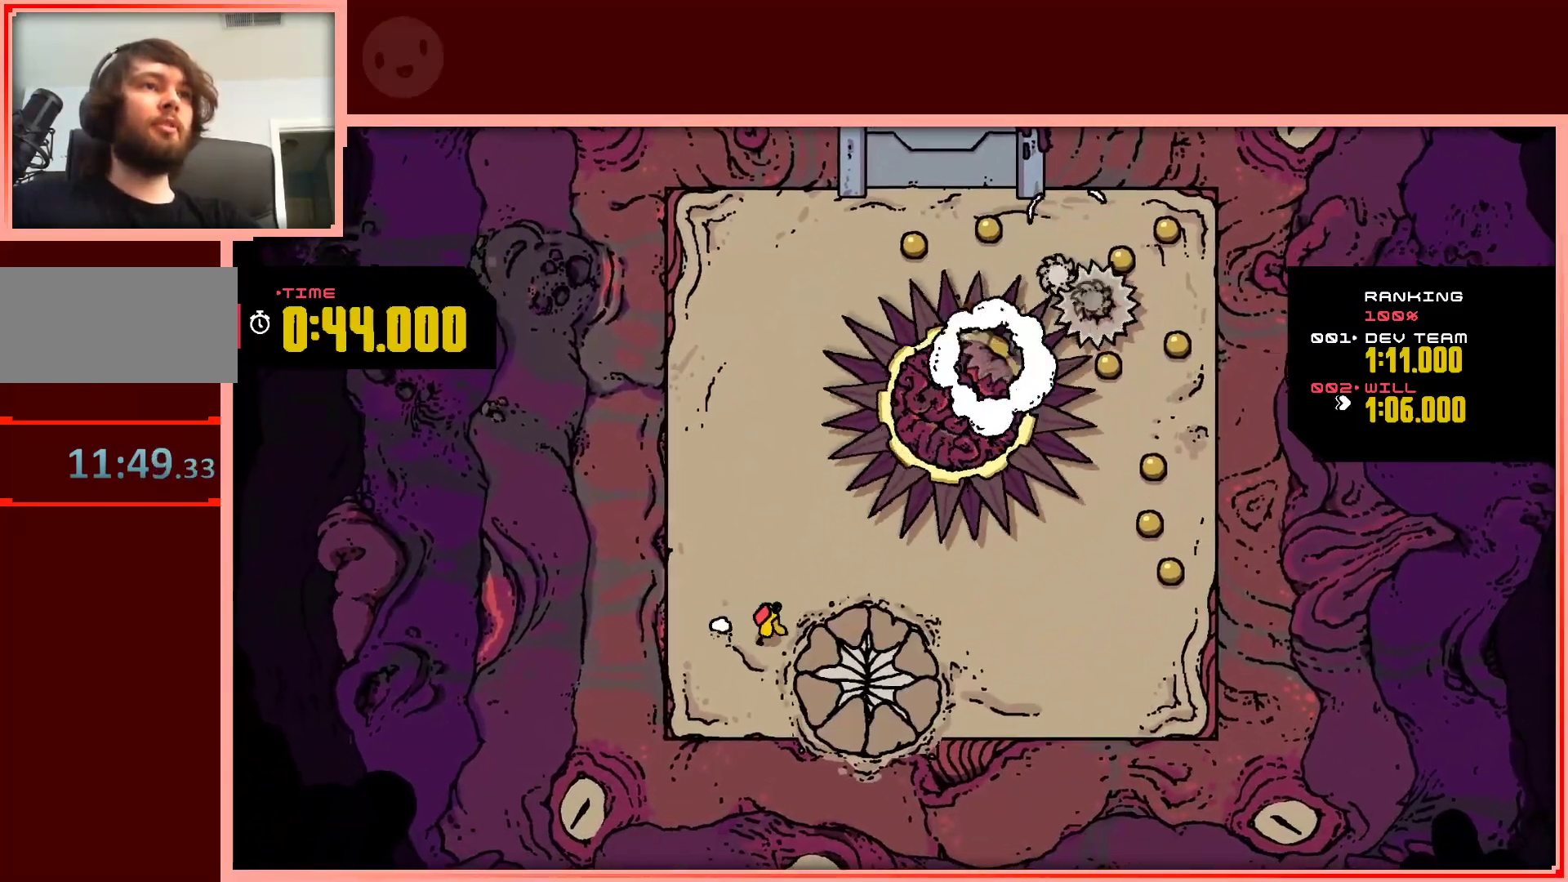
{"keys": ["down", "right"], "events": [[200, "down", "down"]]}
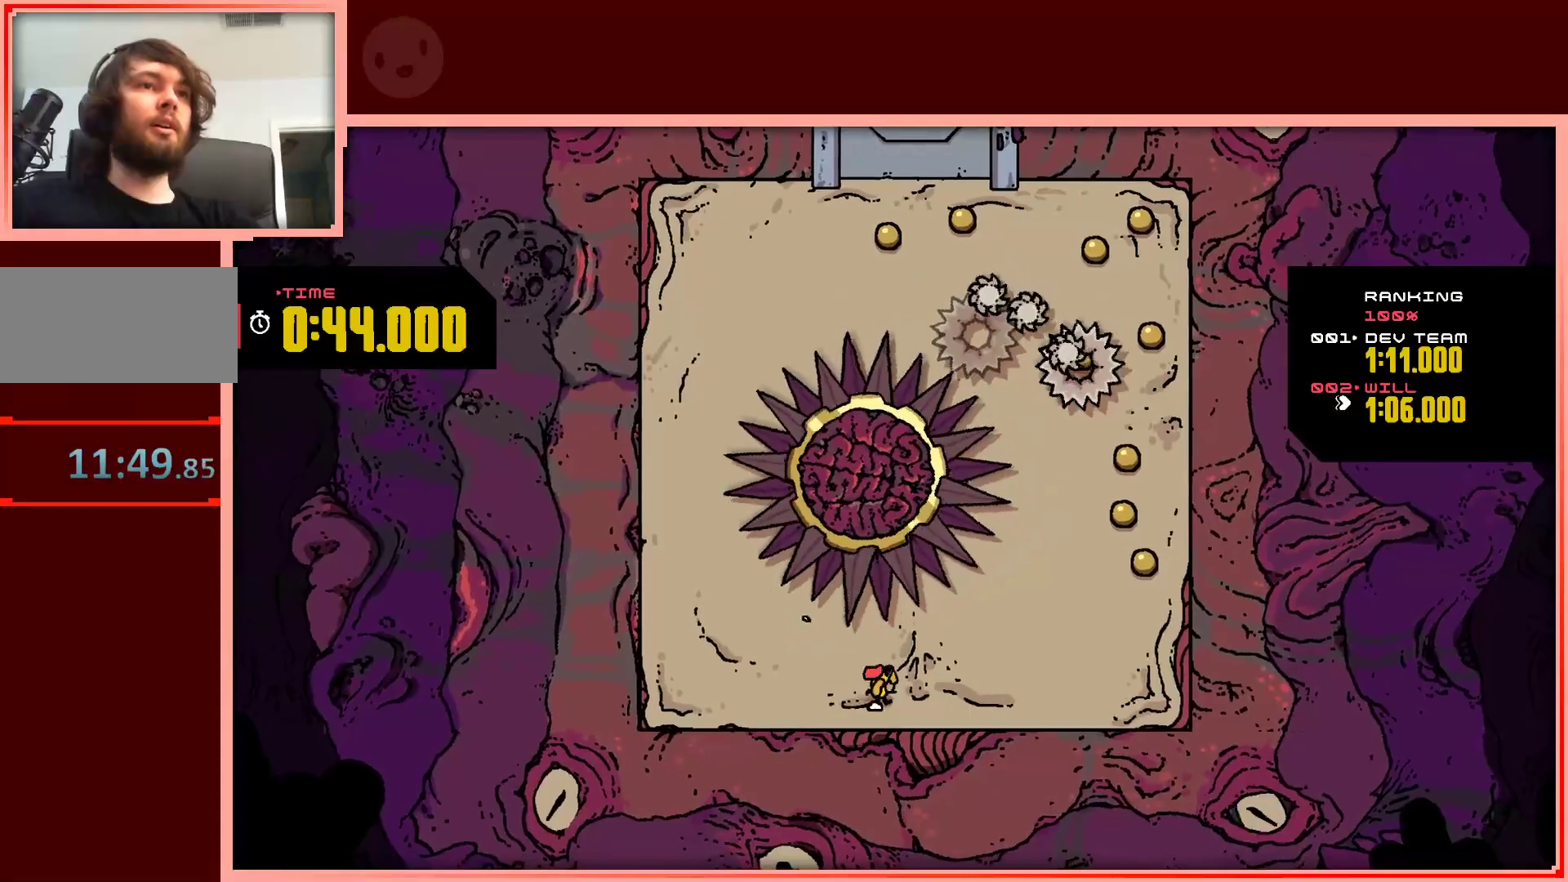
{"keys": ["right"], "events": [[17, "down", "up"]]}
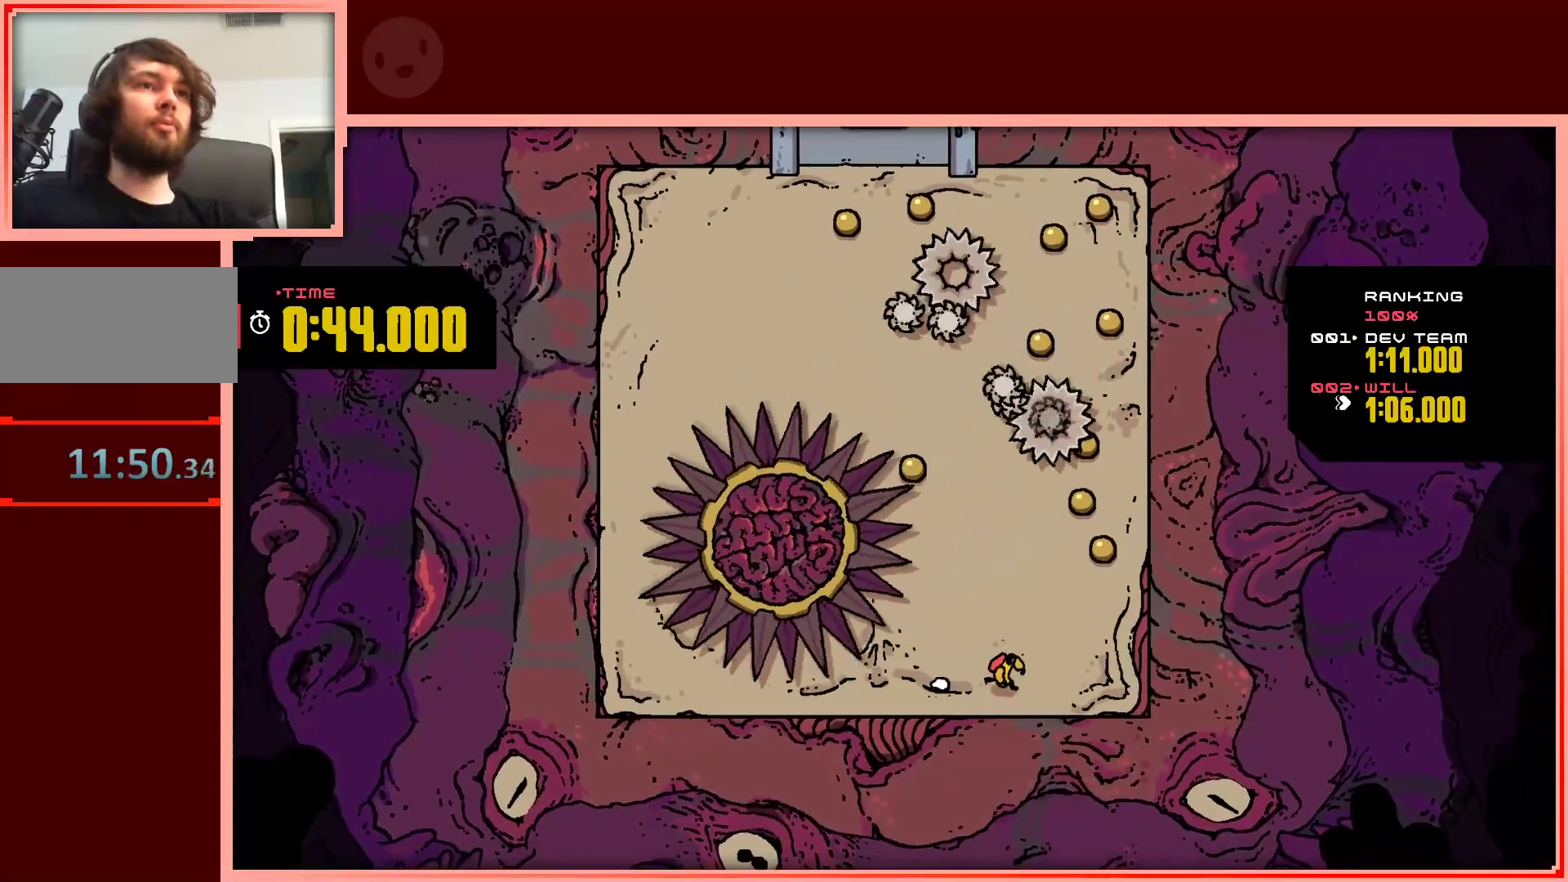
{"keys": ["up"], "events": [[33, "up", "down"], [417, "right", "up"]]}
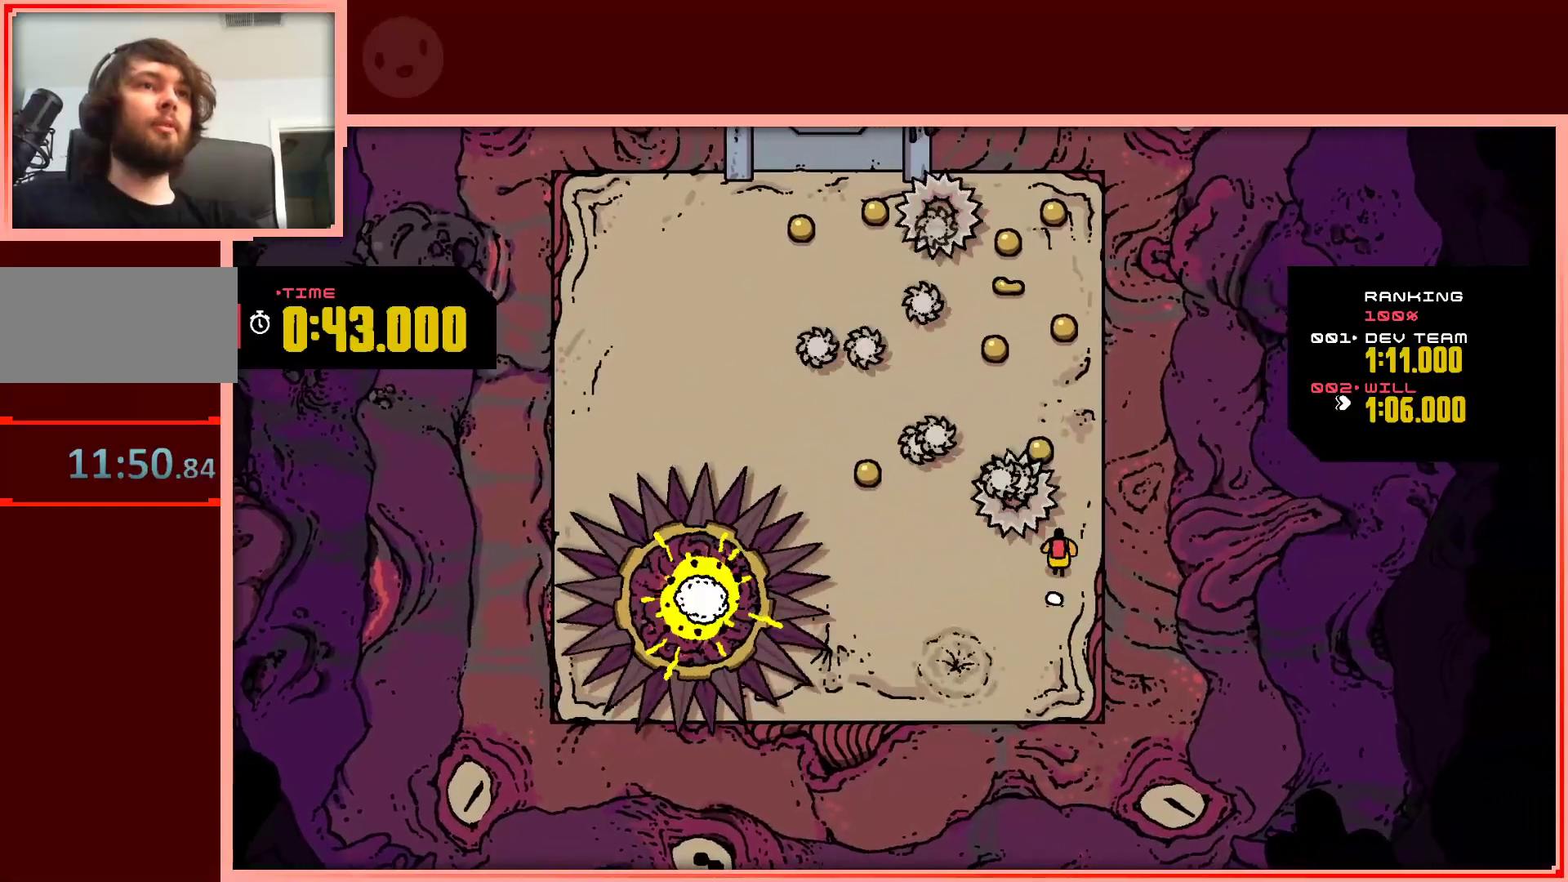
{"keys": [], "events": [[50, "shift", "down"], [283, "shift", "up"], [383, "up", "up"]]}
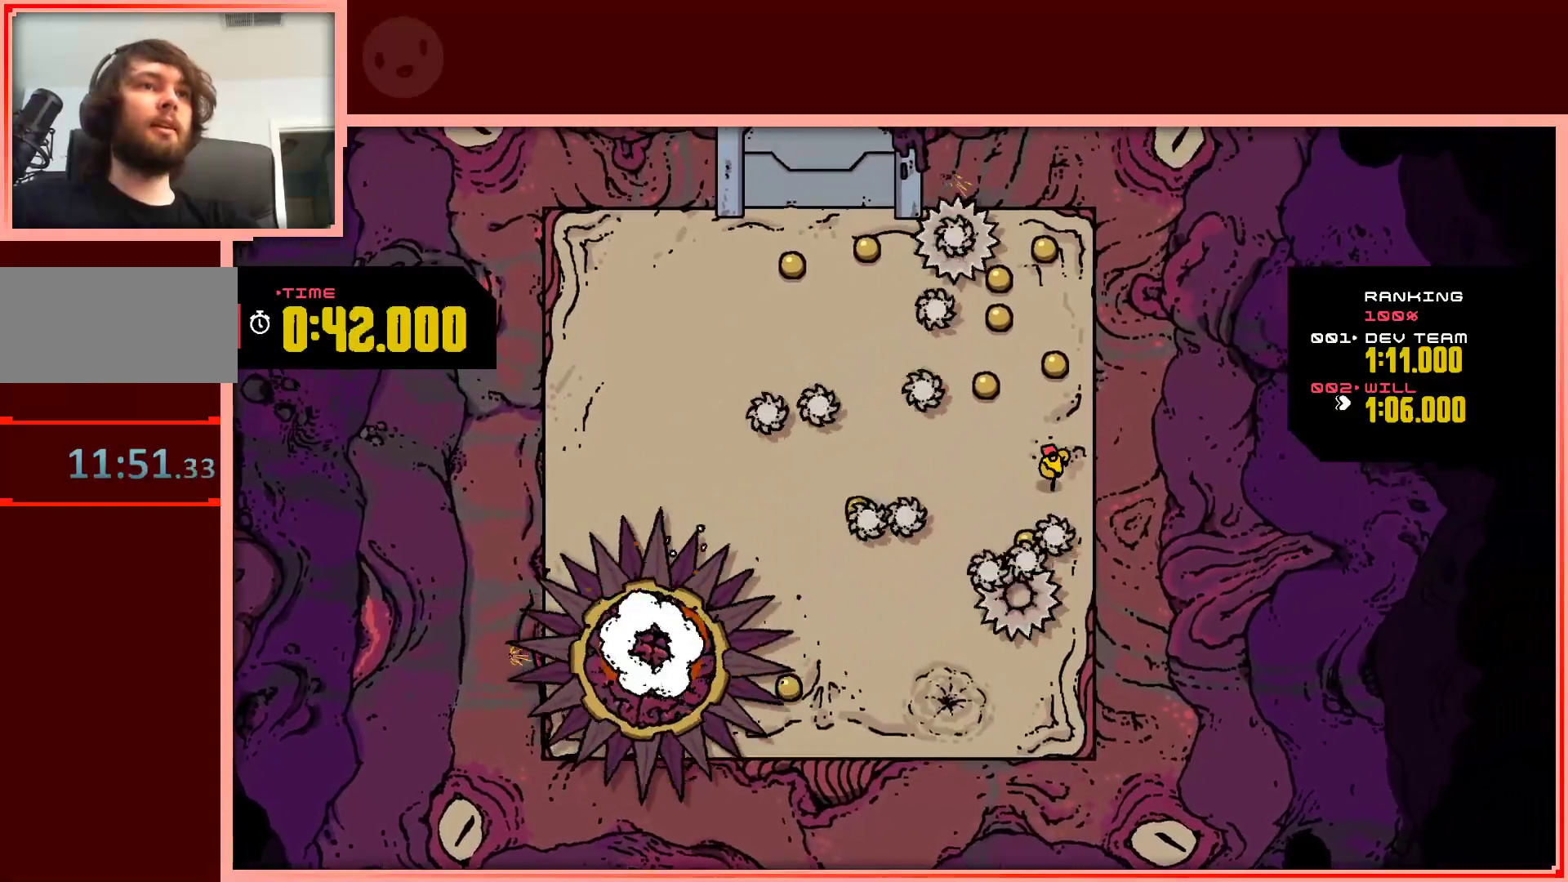
{"keys": [], "events": [[17, "down", "down"], [217, "down", "up"], [350, "left", "down"], [483, "left", "up"]]}
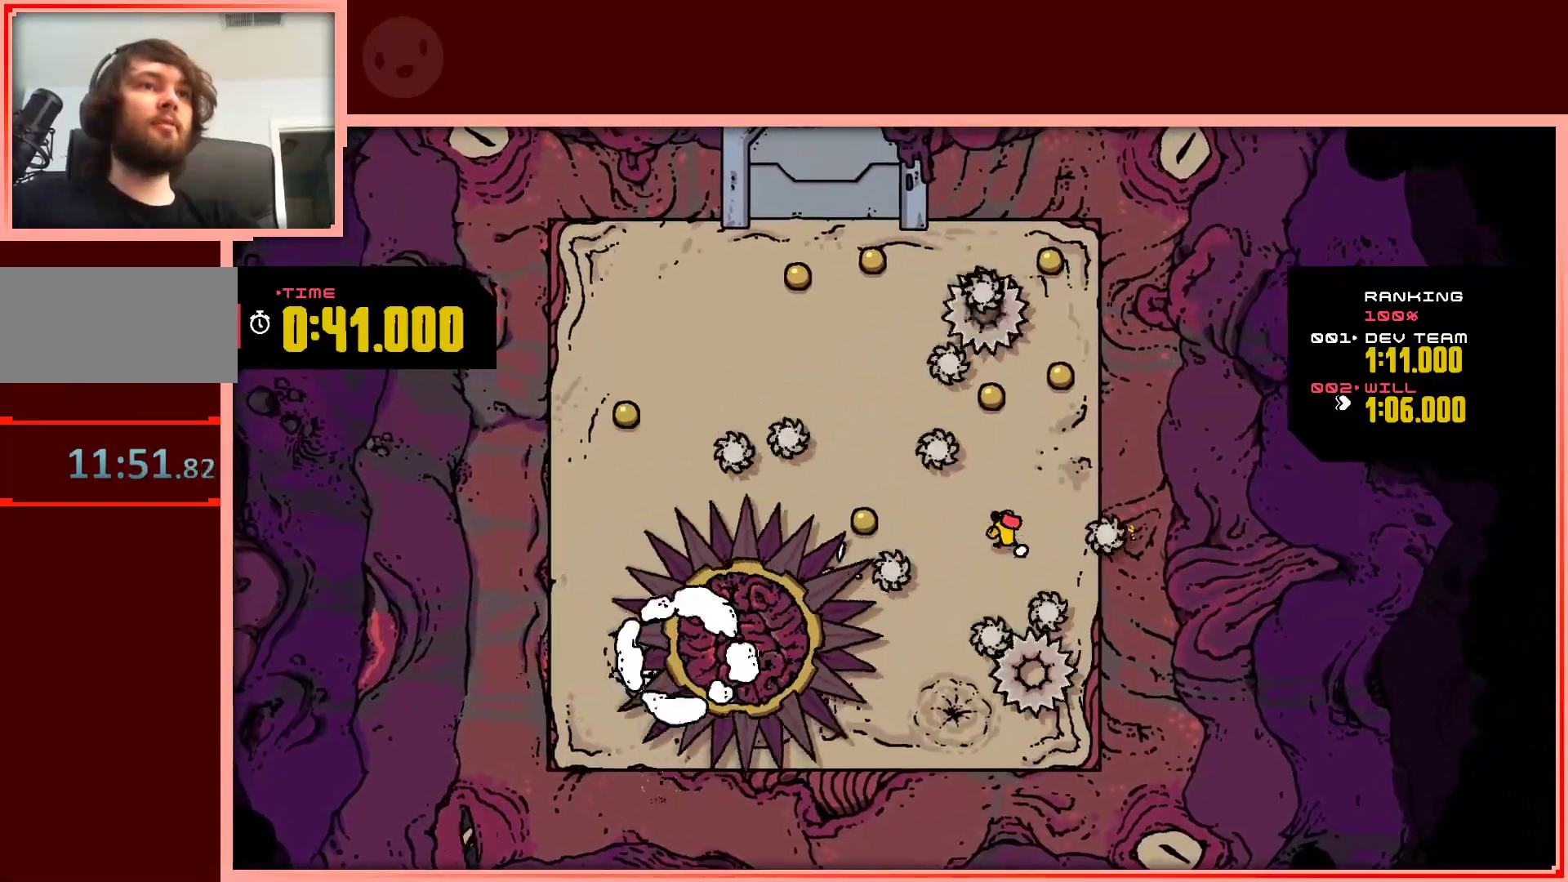
{"keys": ["right", "up"], "events": [[33, "up", "down"], [167, "right", "down"]]}
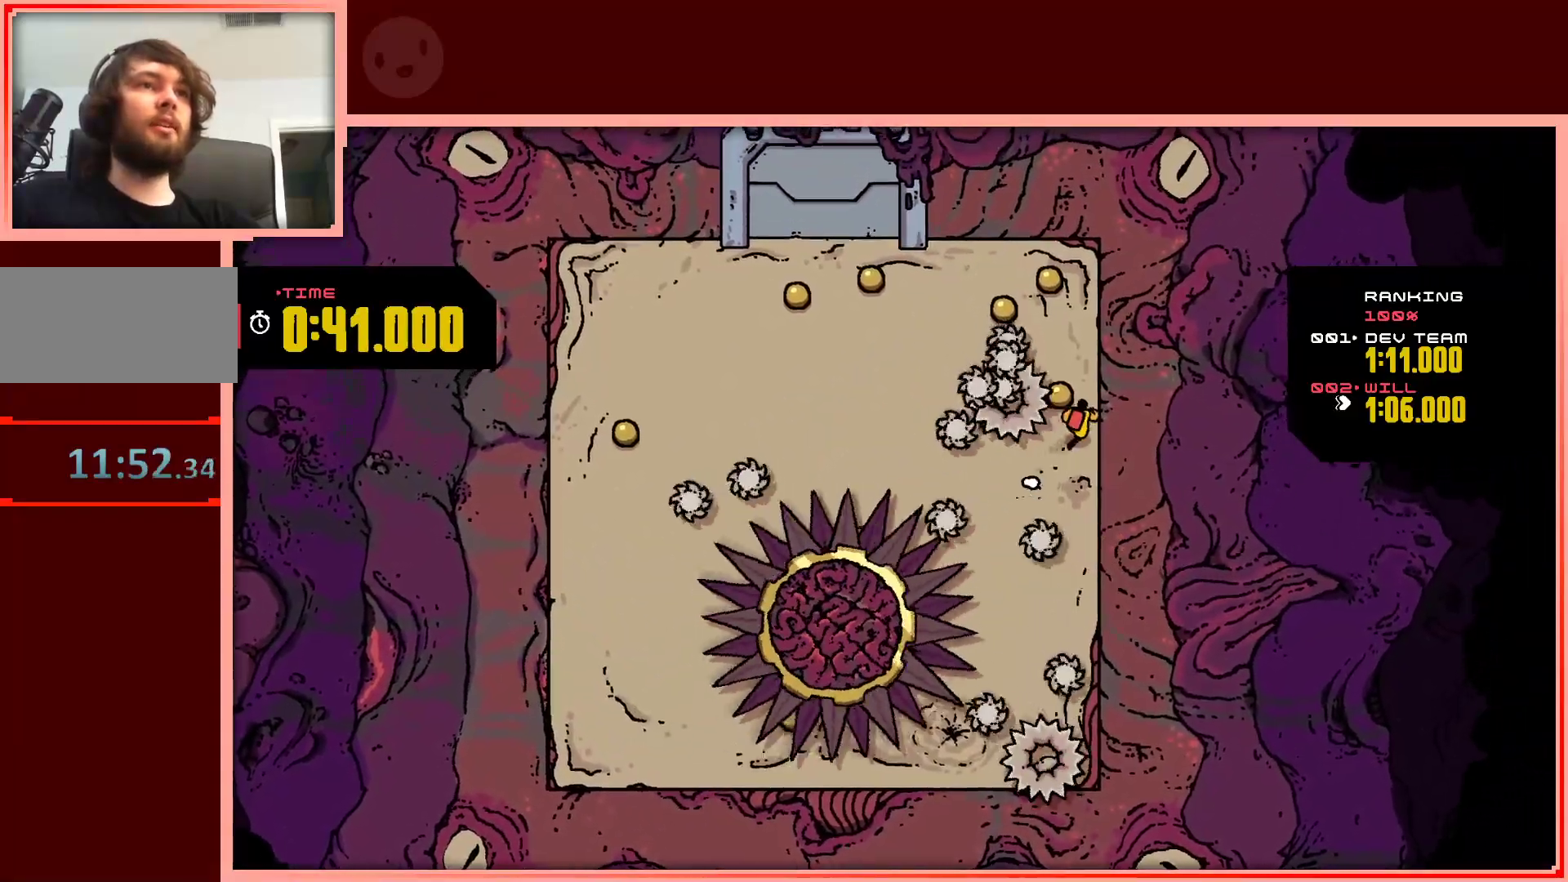
{"keys": ["left", "up"], "events": [[100, "right", "up"], [383, "left", "down"]]}
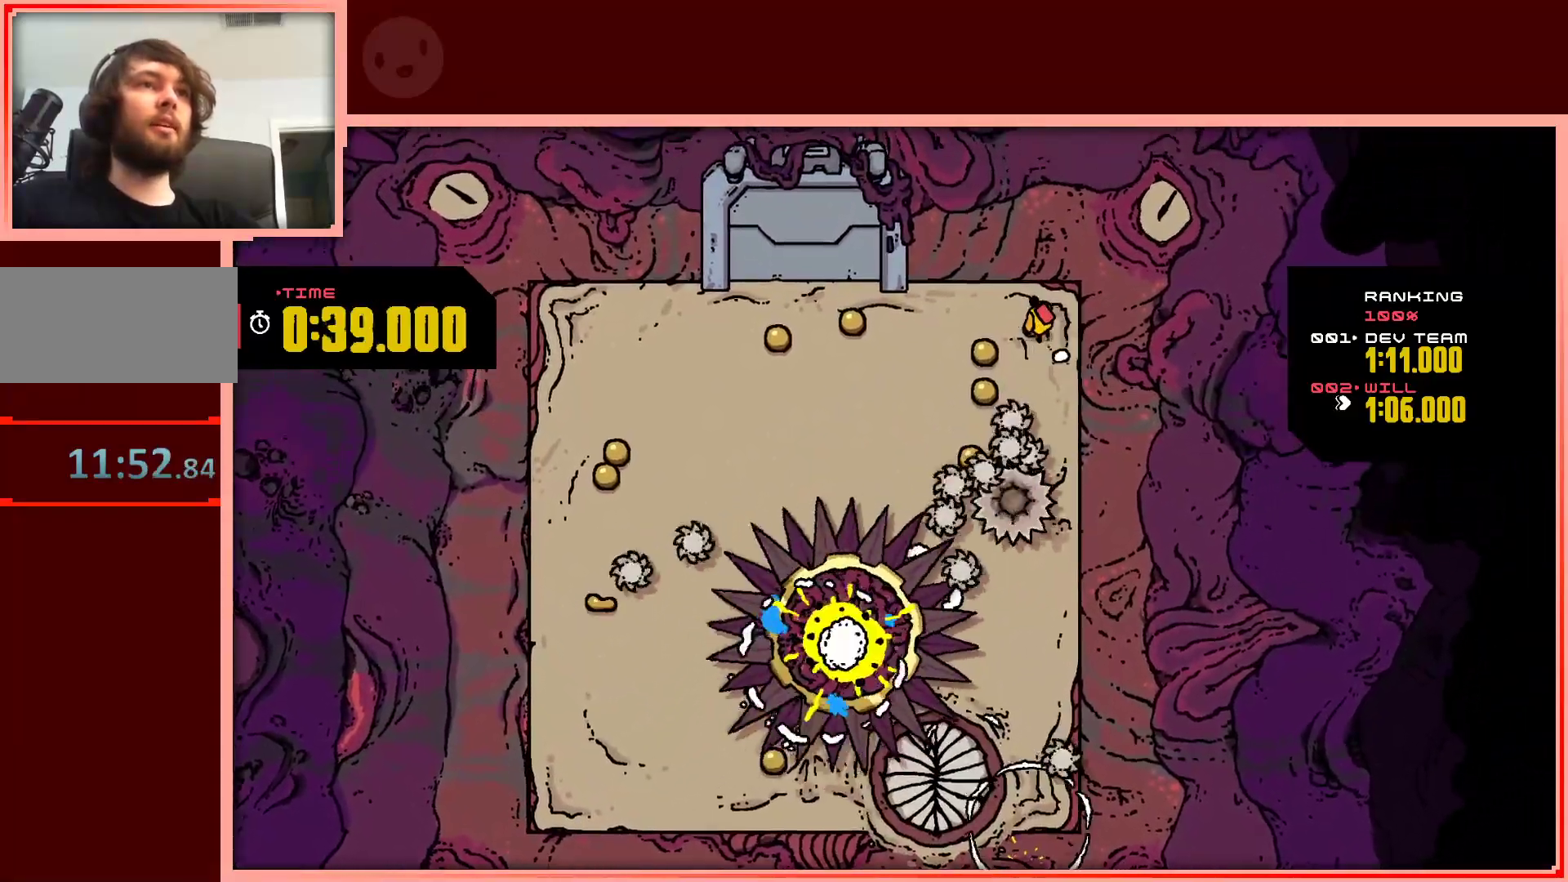
{"keys": [], "events": [[17, "up", "up"], [167, "down", "down"], [400, "left", "up"], [400, "right", "down"], [433, "down", "up"], [483, "right", "up"]]}
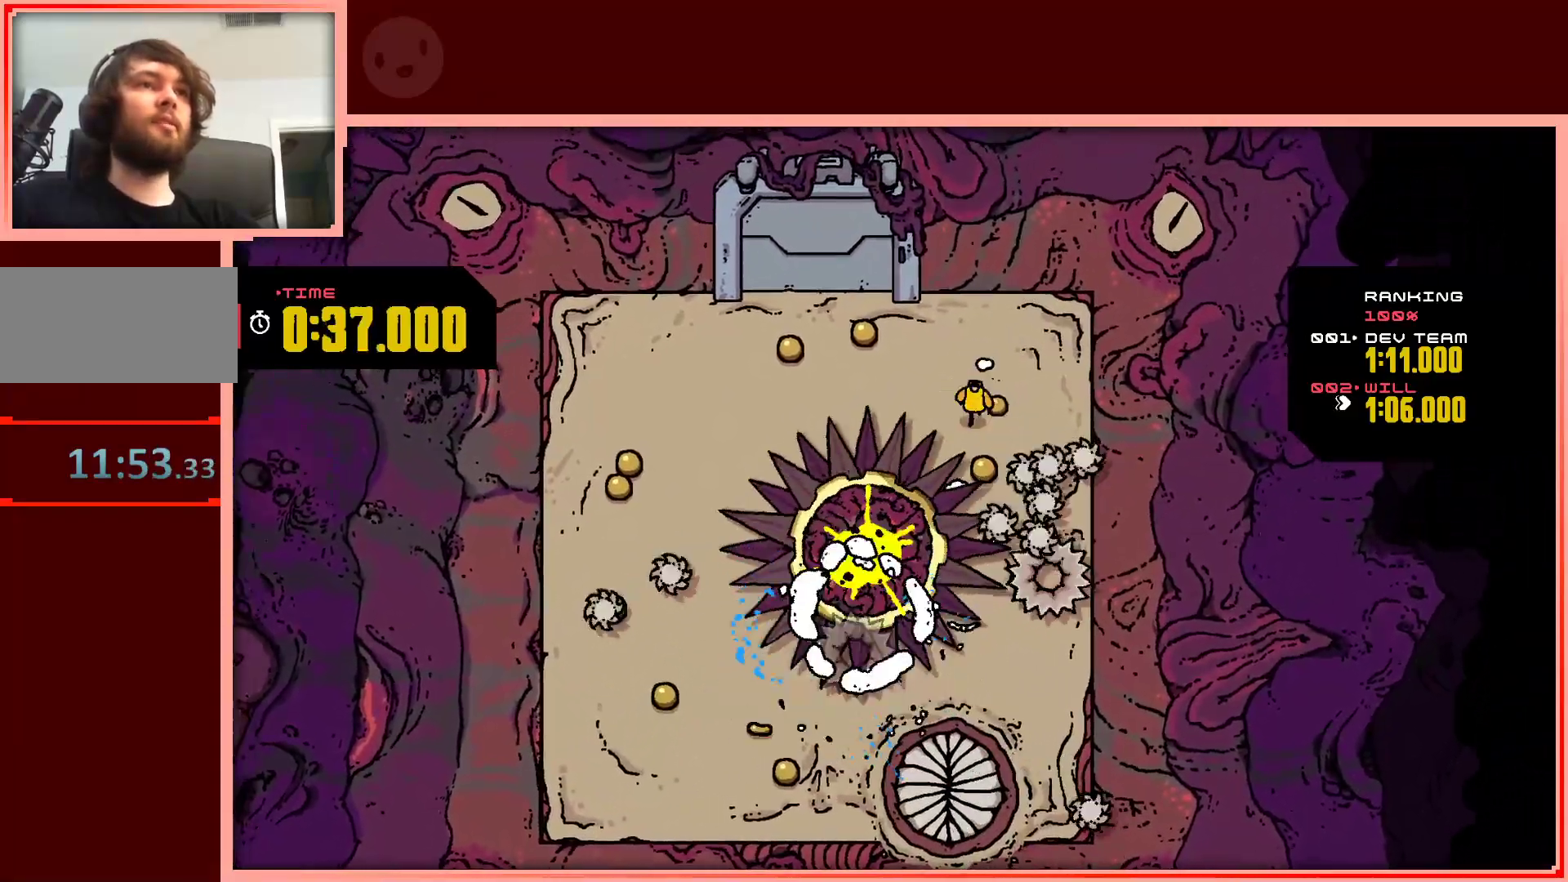
{"keys": ["left", "up"], "events": [[33, "left", "down"], [83, "up", "down"]]}
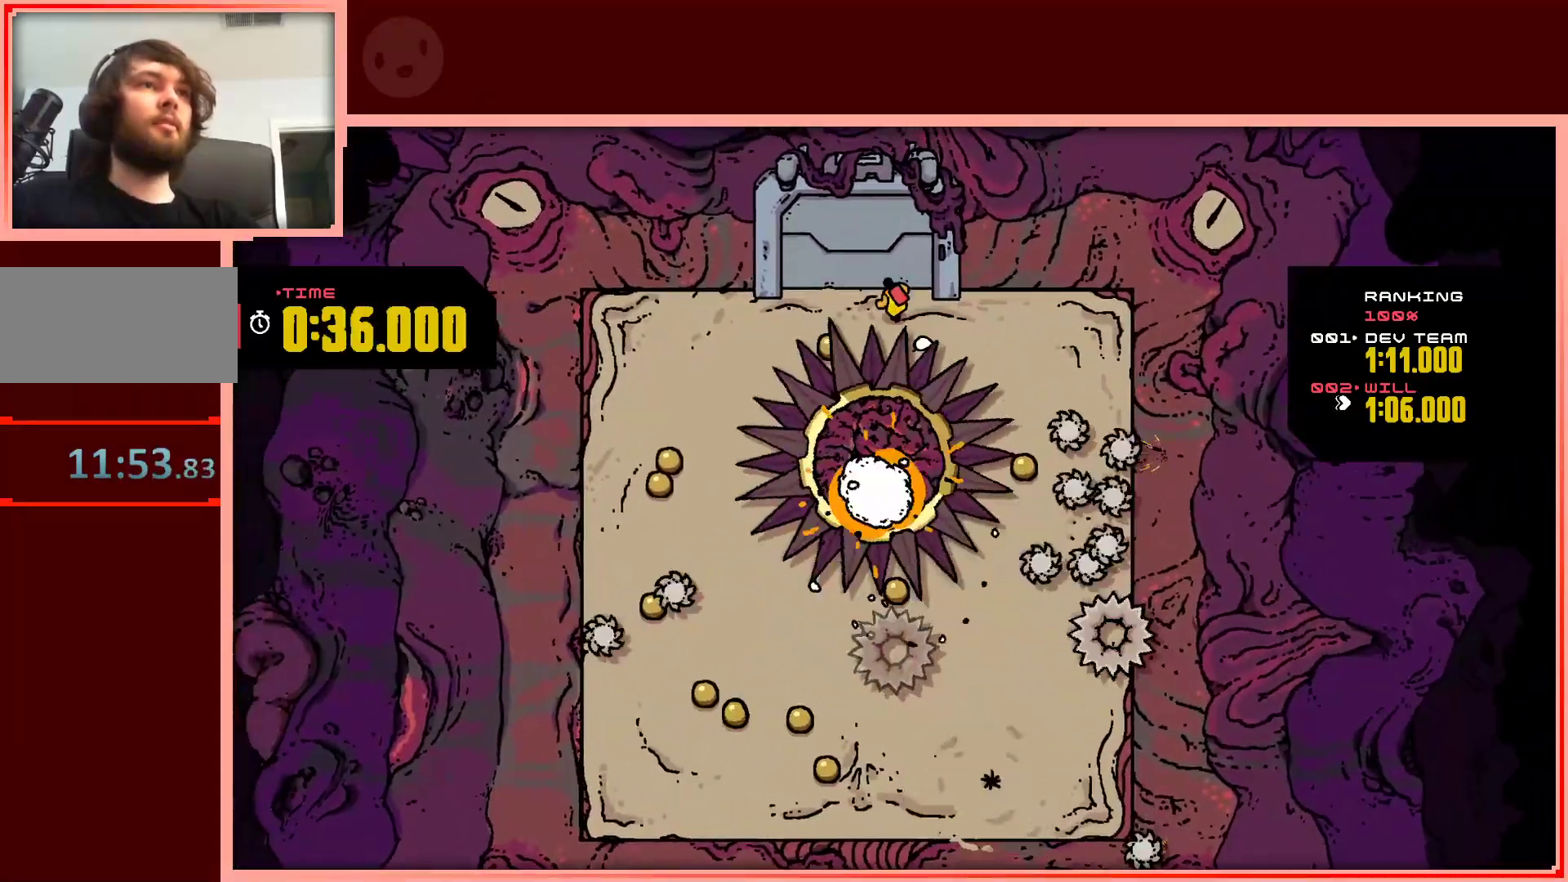
{"keys": ["down", "left", "shift"], "events": [[50, "up", "up"], [183, "down", "down"], [233, "shift", "down"]]}
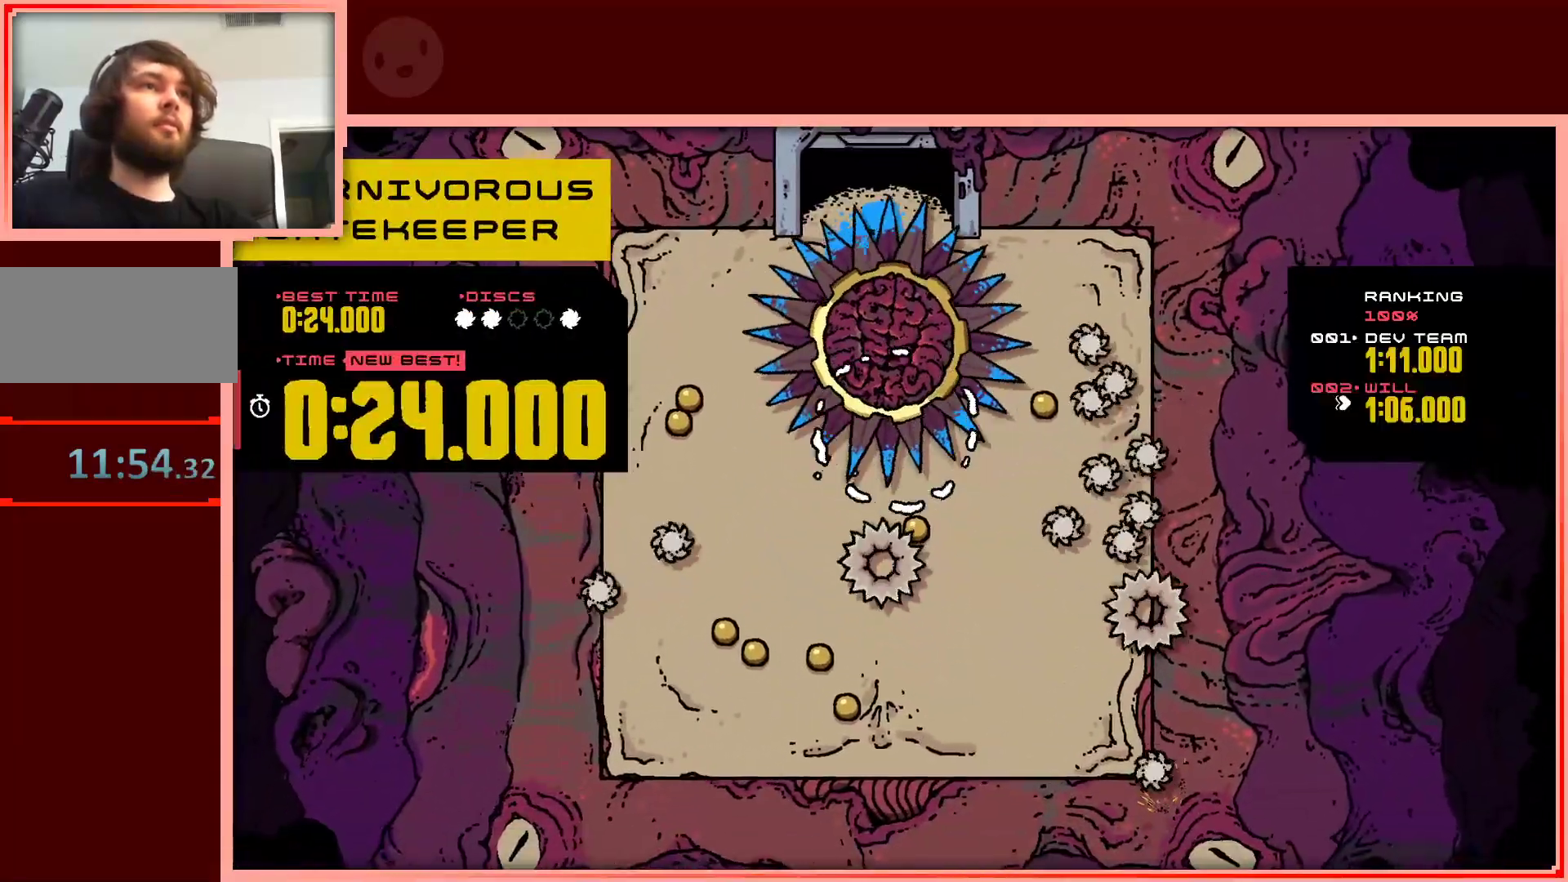
{"keys": [], "events": [[117, "down", "up"], [117, "shift", "up"], [217, "left", "up"], [300, "shift", "down"], [450, "shift", "up"]]}
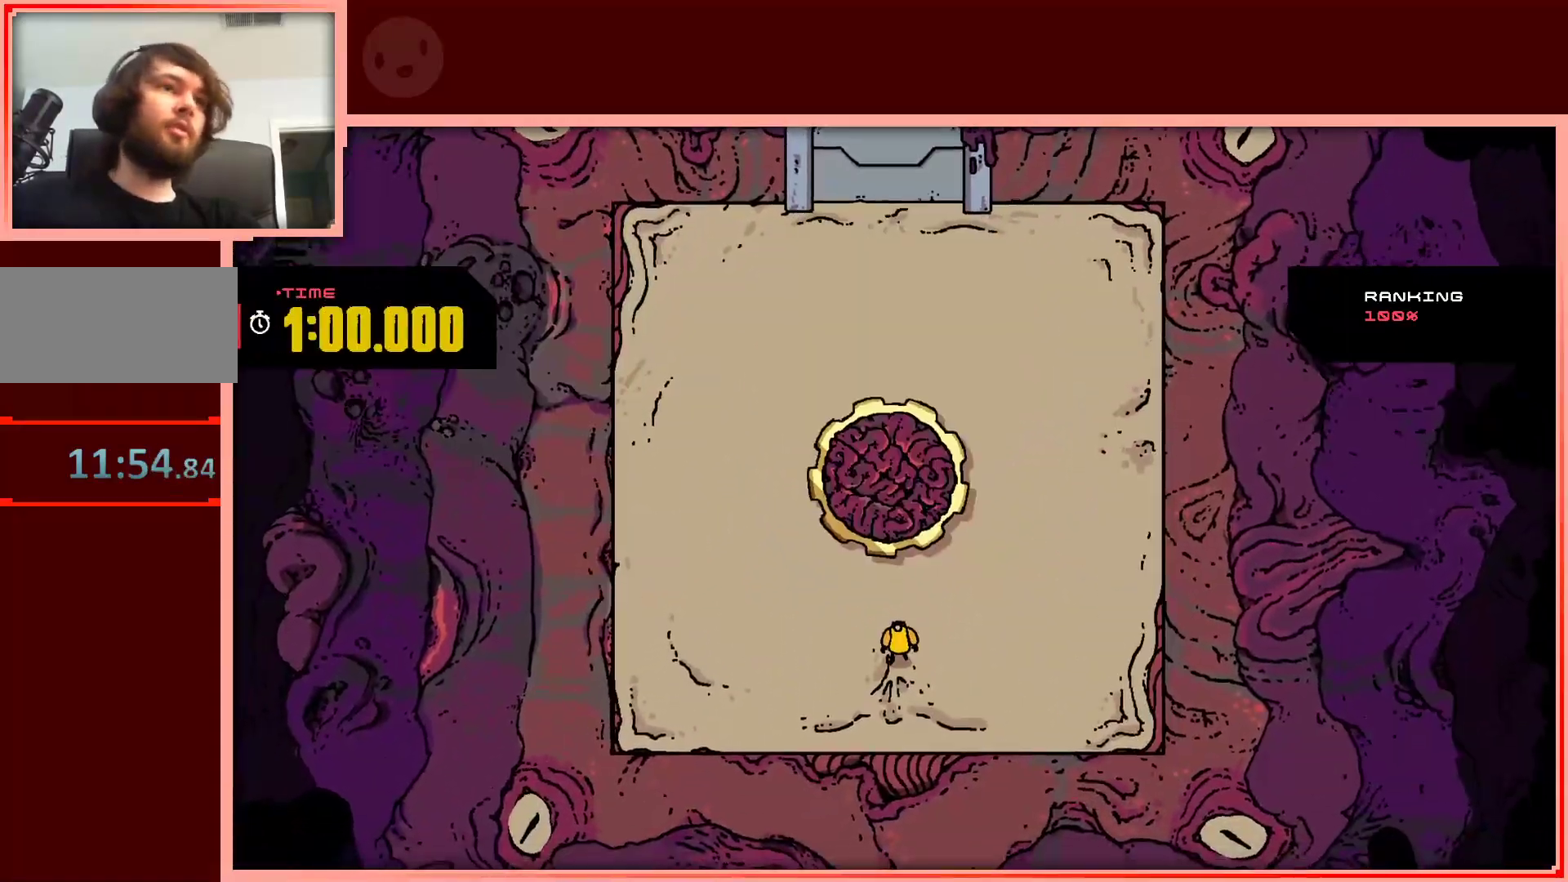
{"keys": ["left", "up"], "events": [[33, "up", "down"], [450, "left", "down"]]}